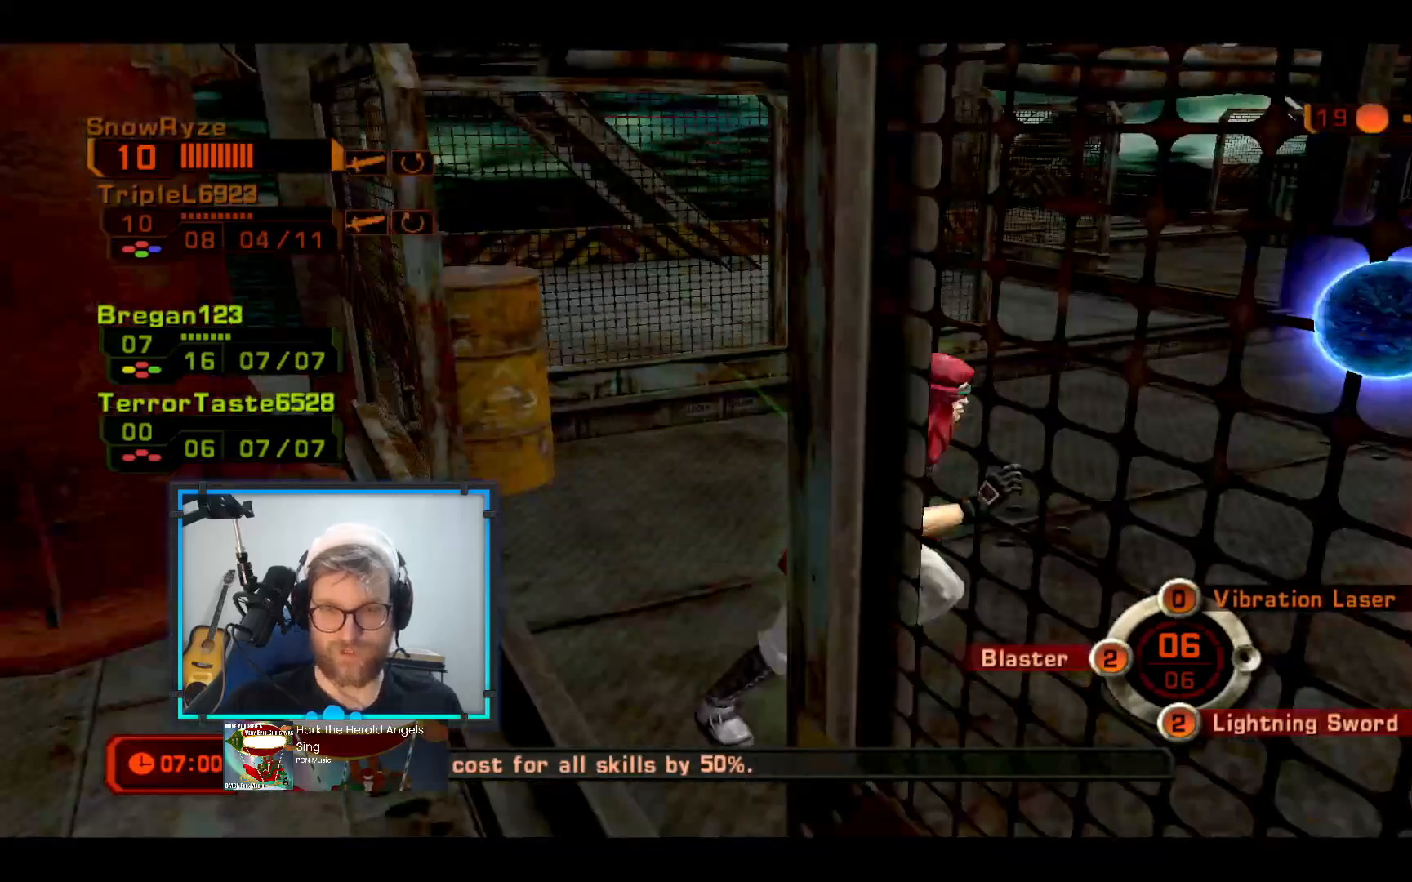
Gameplay with a controller (Xbox layout); each line is a JSON object with the inputs held at the frame after it. "events" lists button and stick changes between this image and that frame as [ms after this image, input, new state], when the widget could be followed in between. Not read: R3.
{"buttons": [], "left_stick": "up-right", "right_stick": "center", "events": [[145, "left_stick", "right"], [291, "left_stick", "up-right"]]}
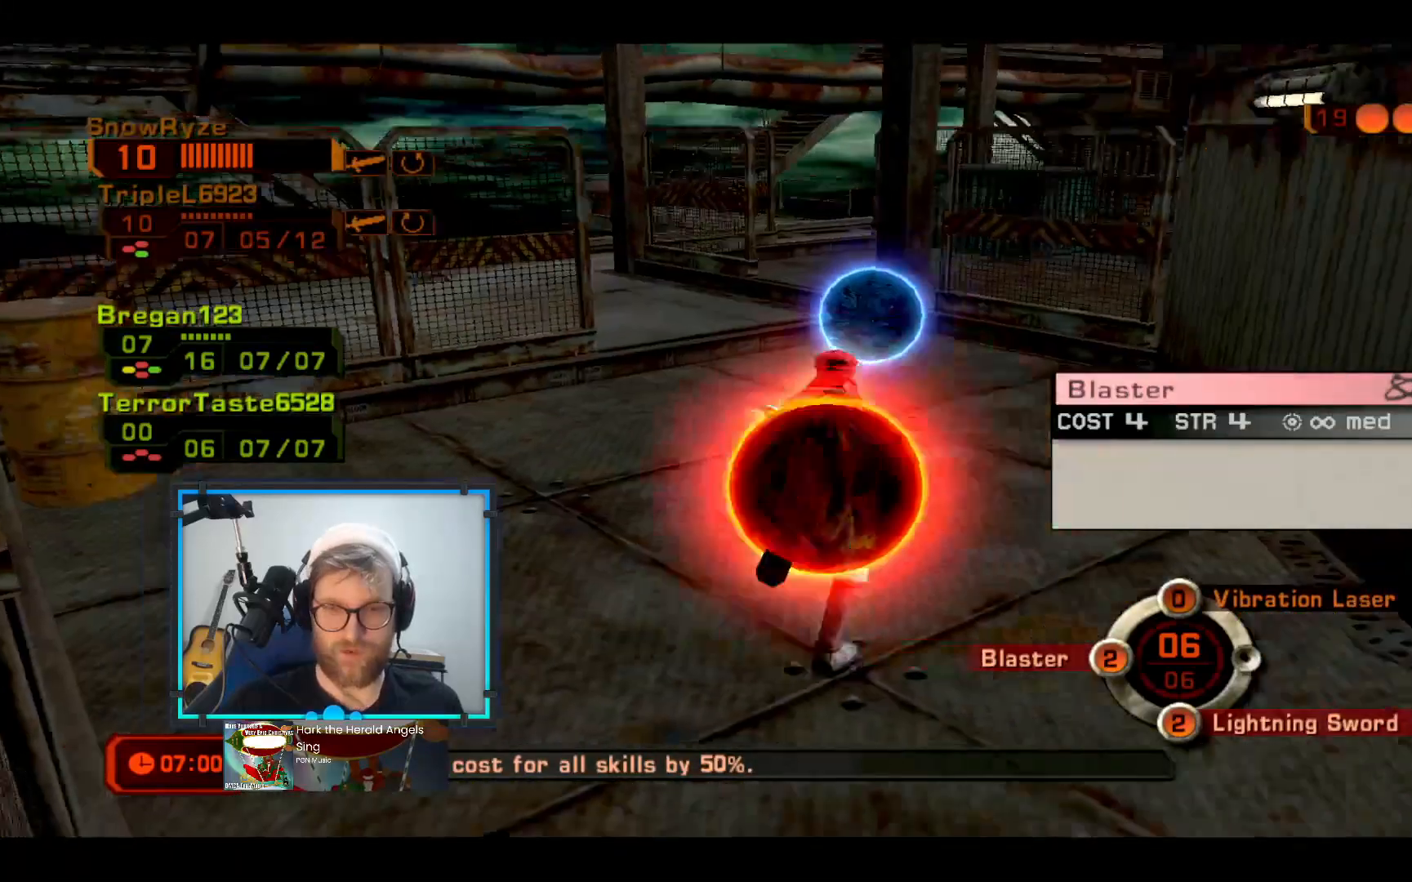
{"buttons": [], "left_stick": "up-right", "right_stick": "center", "events": []}
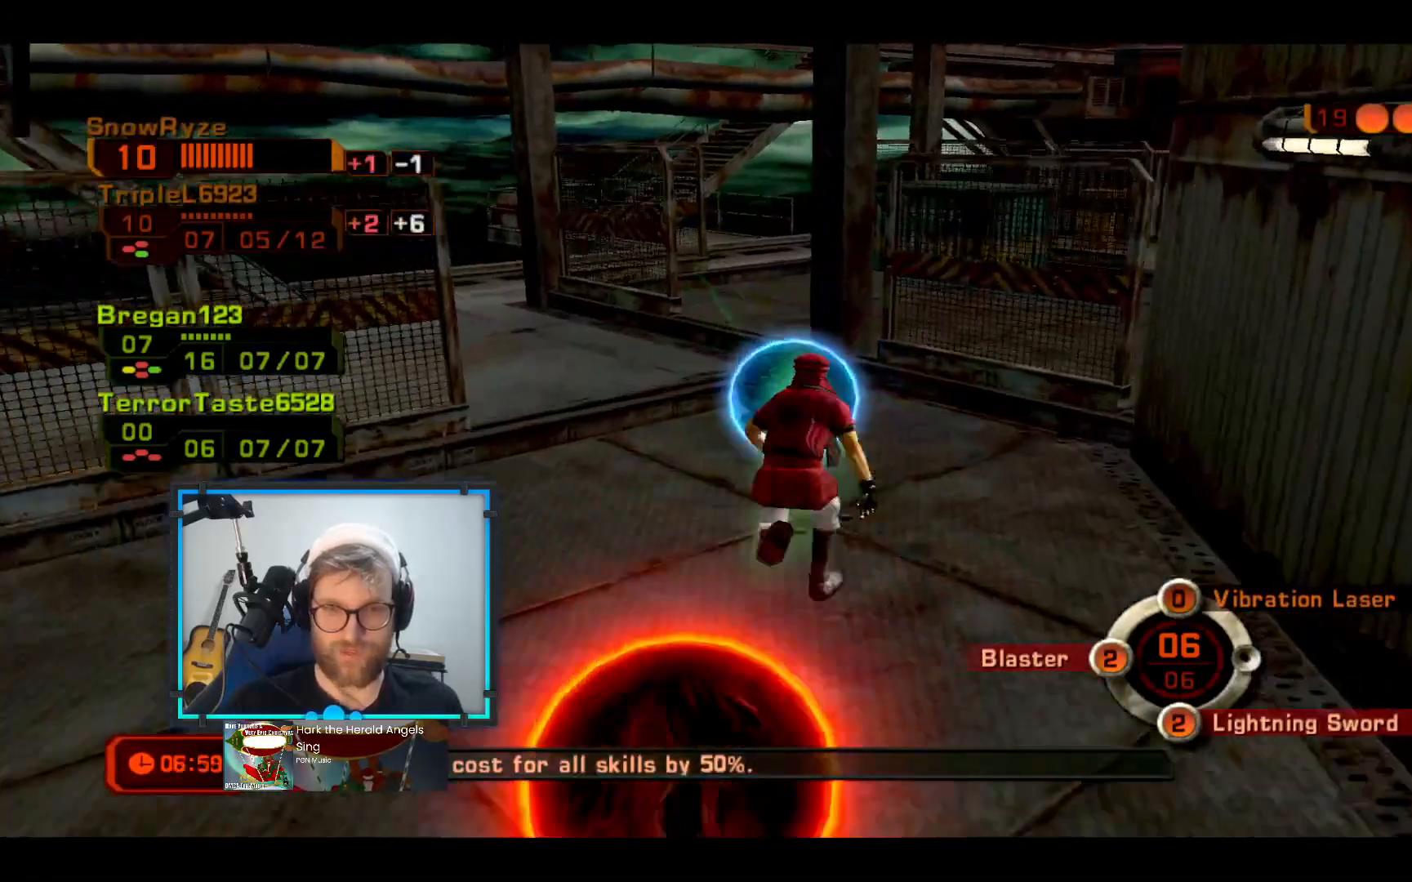
{"buttons": [], "left_stick": "center", "right_stick": "center", "events": [[145, "left_stick", "up"], [291, "left_stick", "center"]]}
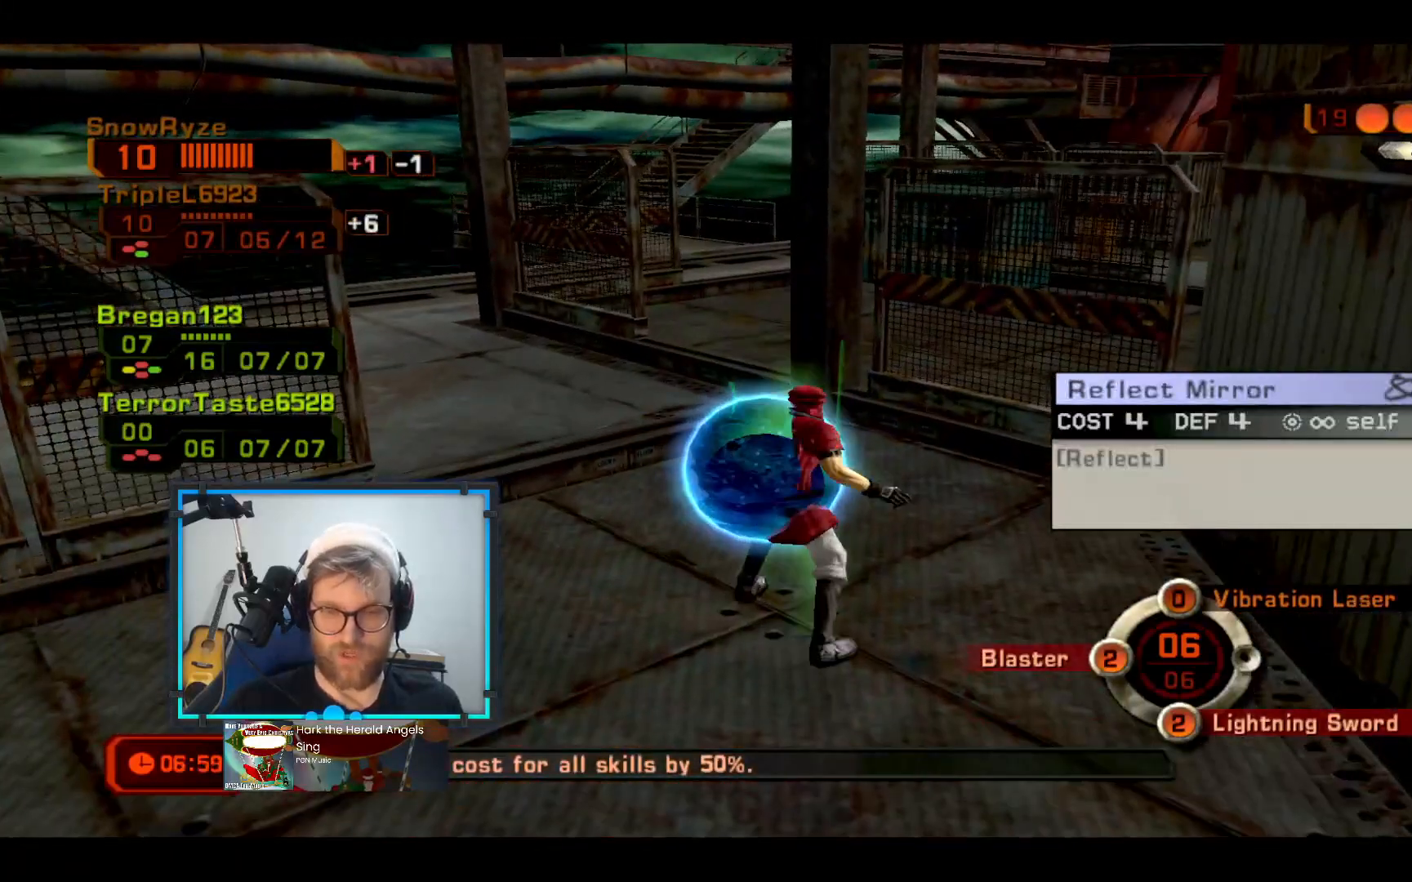
{"buttons": [], "left_stick": "center", "right_stick": "center", "events": []}
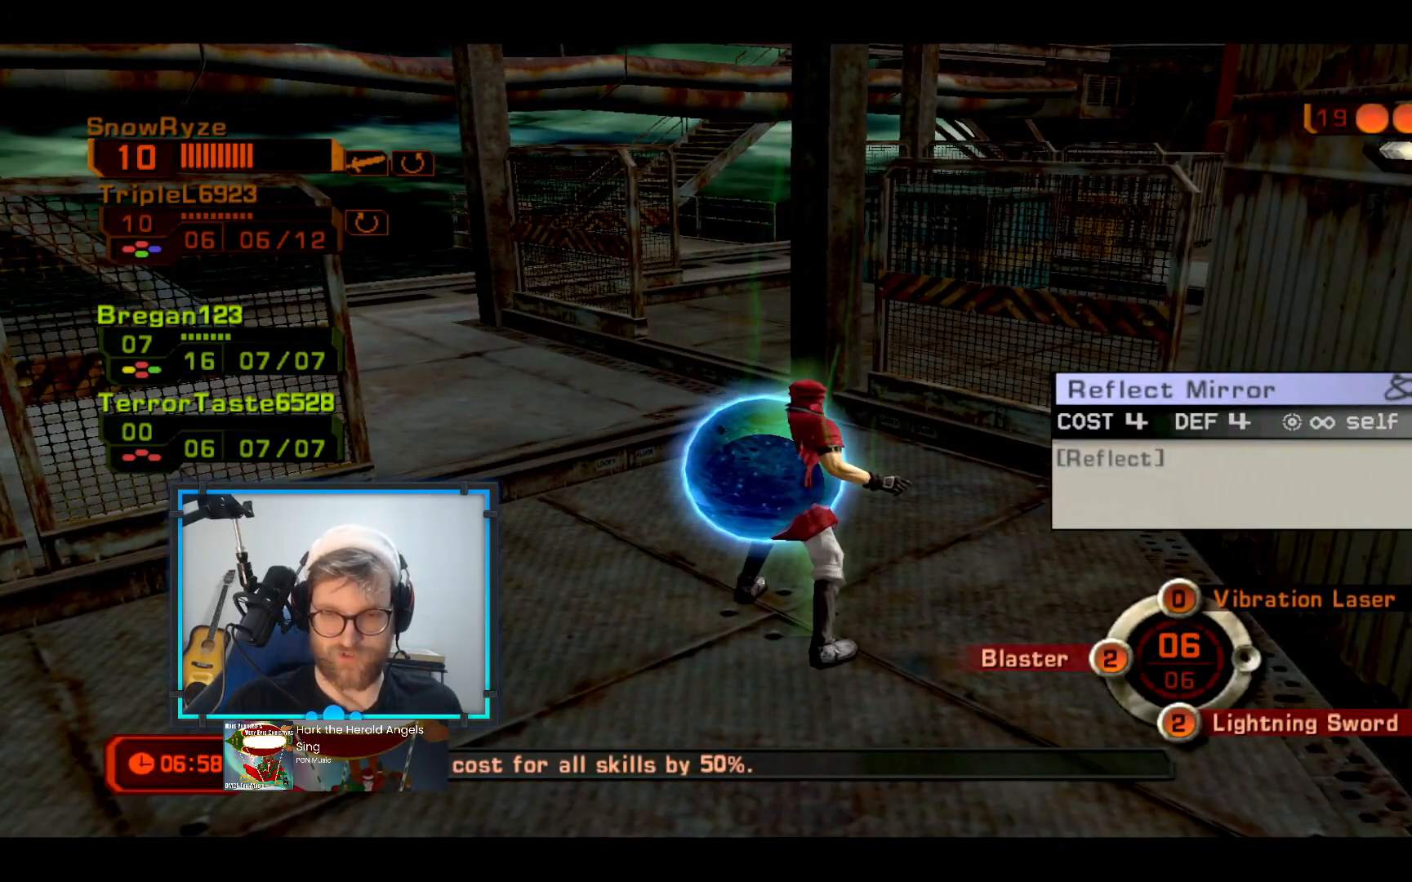
{"buttons": [], "left_stick": "center", "right_stick": "center", "events": [[97, "right_stick", "left"], [339, "right_stick", "center"]]}
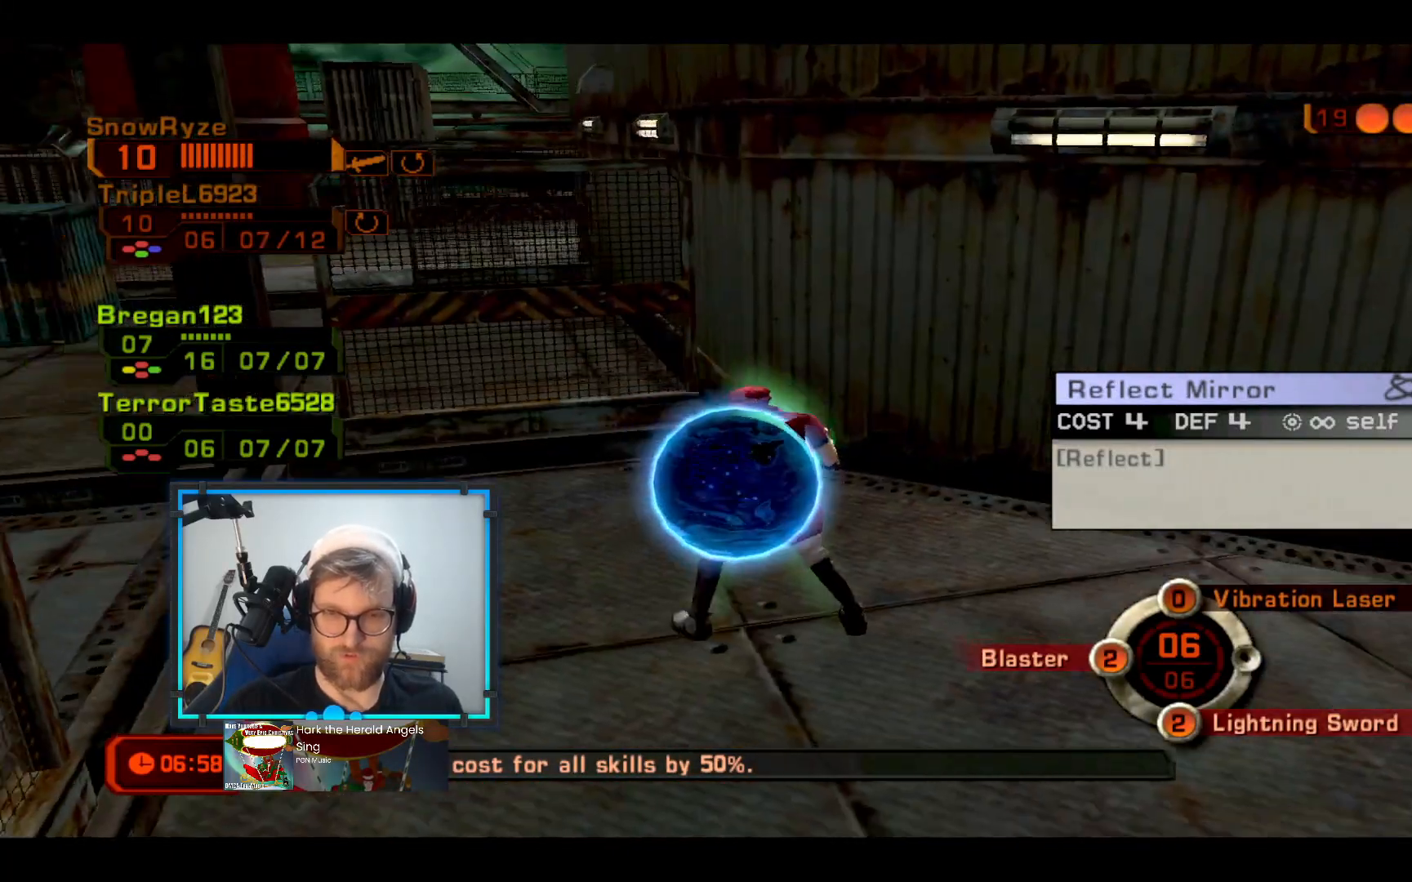
{"buttons": [], "left_stick": "down", "right_stick": "right", "events": [[145, "left_stick", "down"], [242, "right_stick", "right"]]}
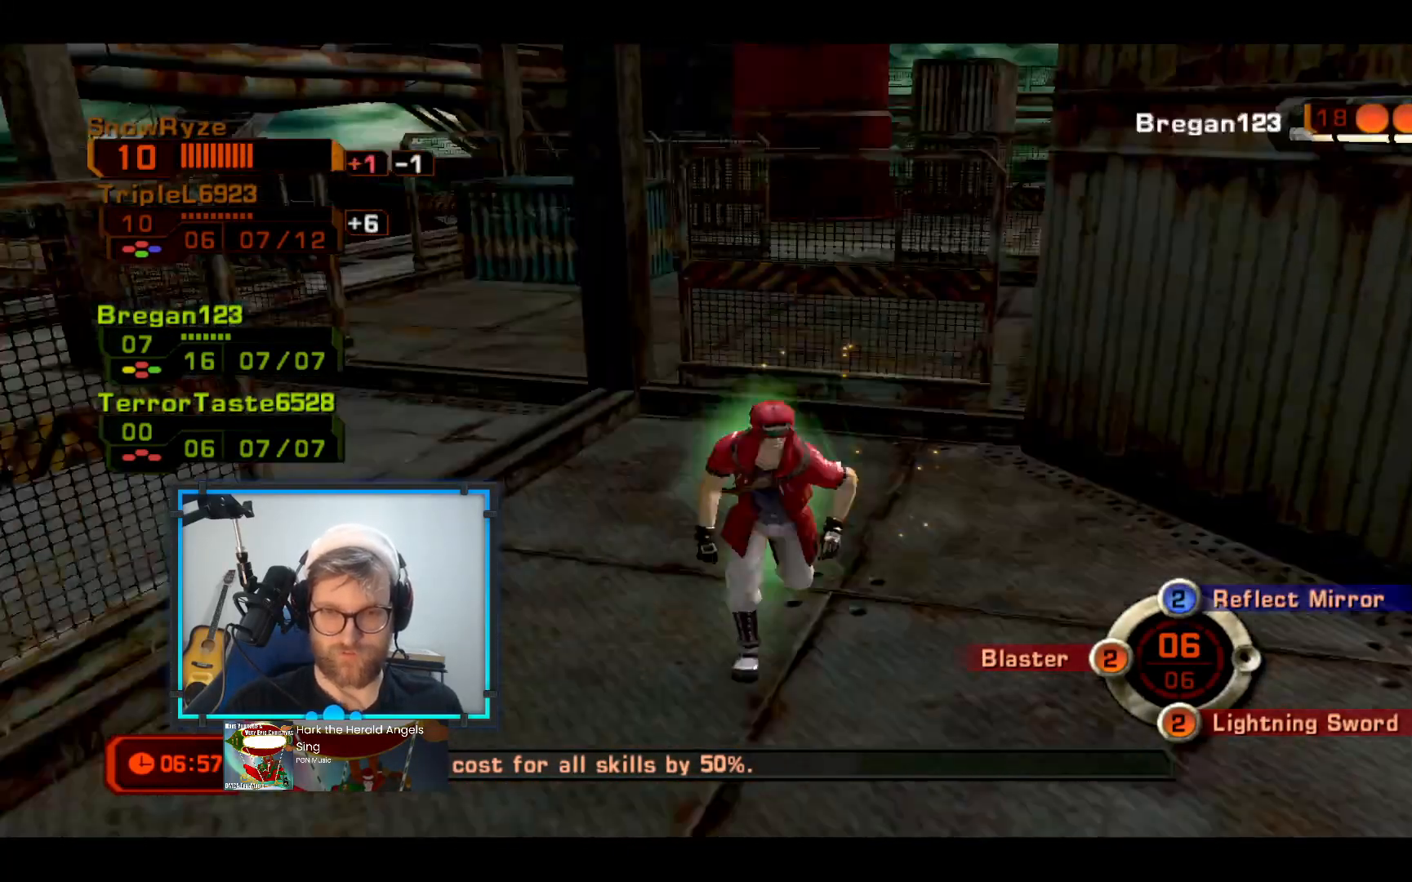
{"buttons": [], "left_stick": "down", "right_stick": "center", "events": [[242, "right_stick", "center"]]}
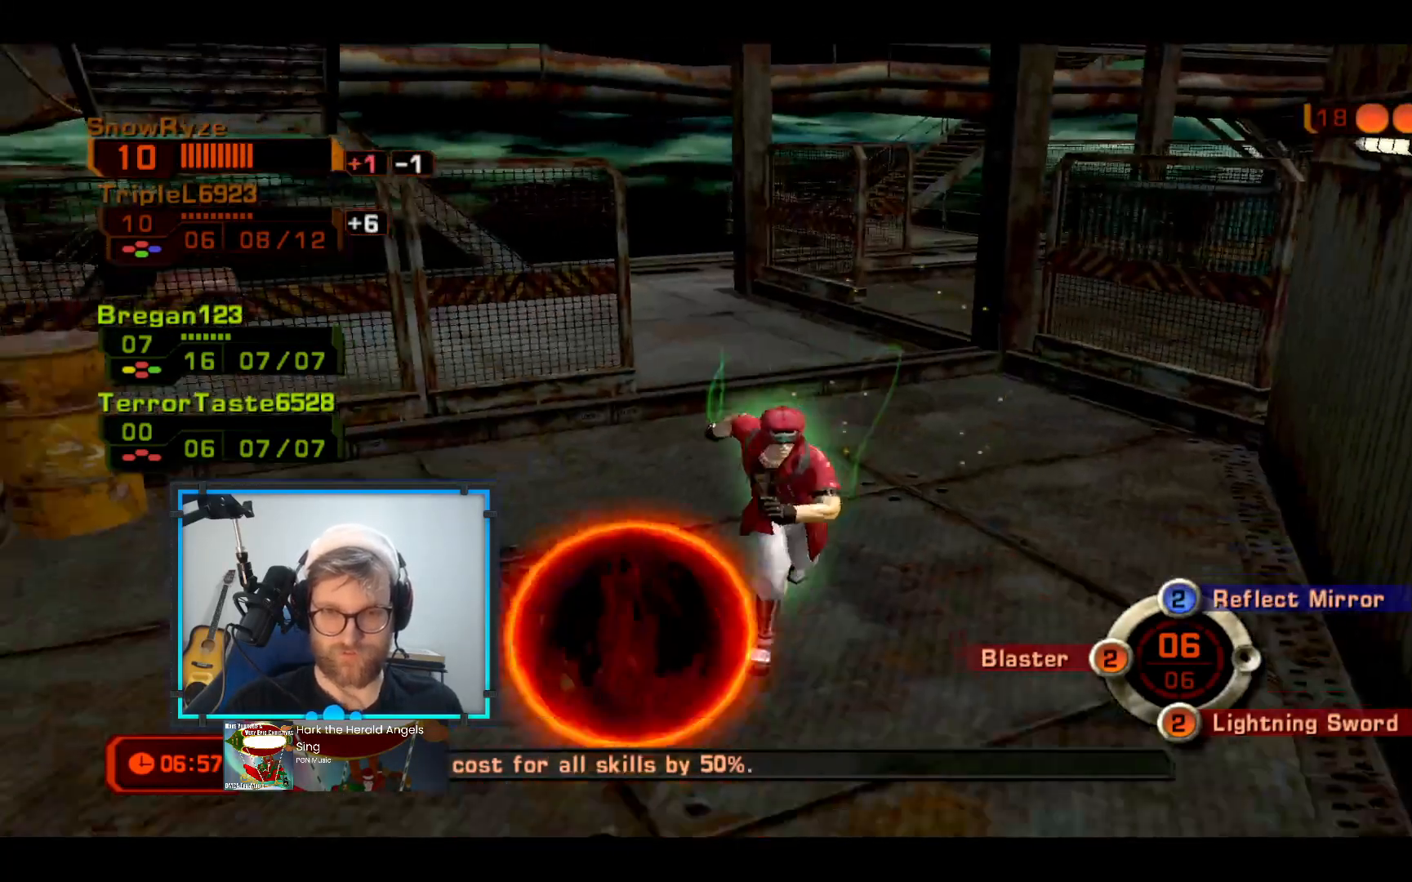
{"buttons": [], "left_stick": "down", "right_stick": "center", "events": []}
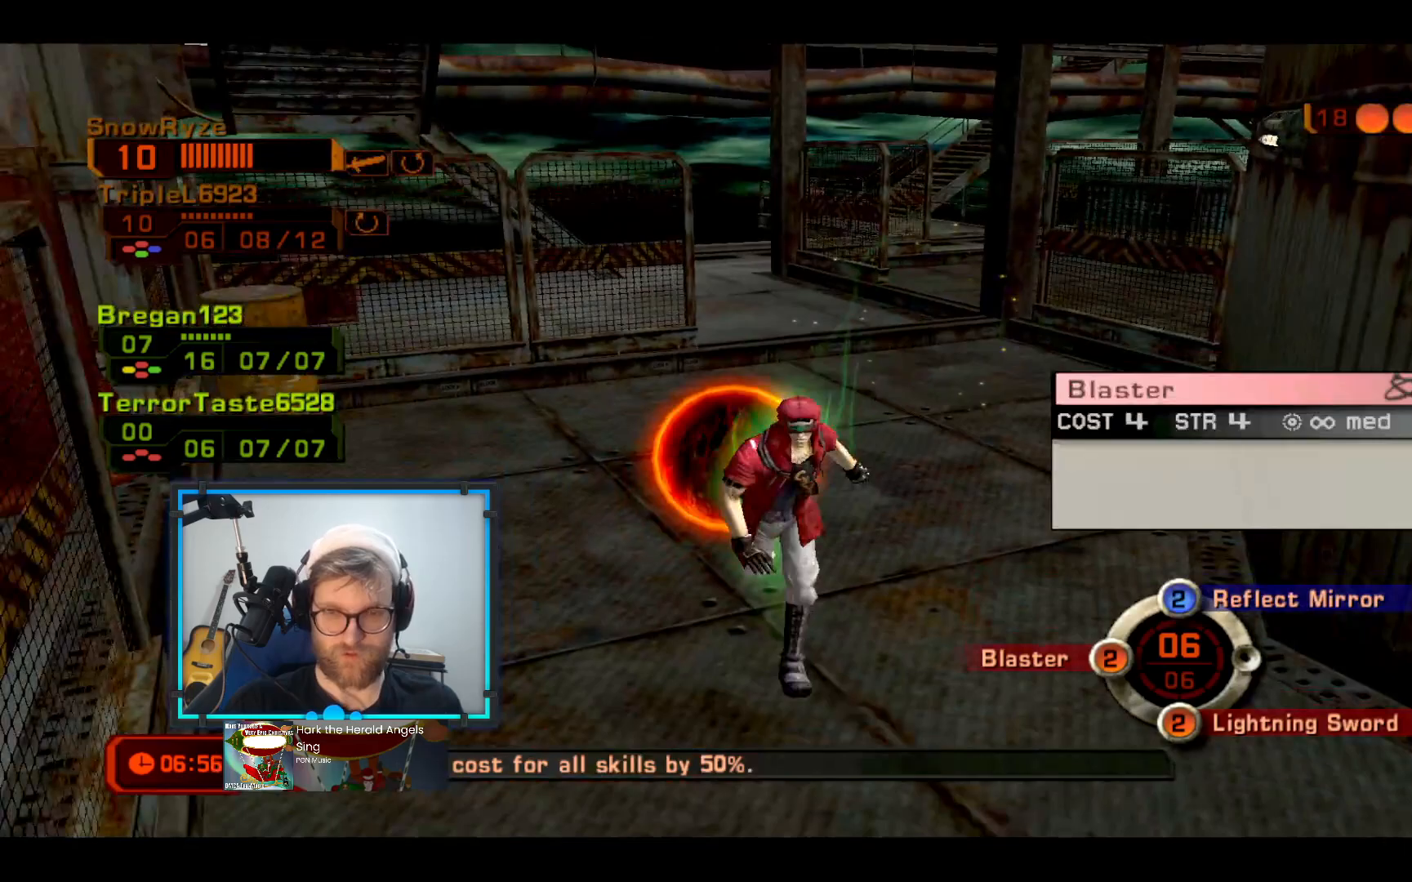
{"buttons": [], "left_stick": "down-right", "right_stick": "center", "events": [[484, "left_stick", "down-right"]]}
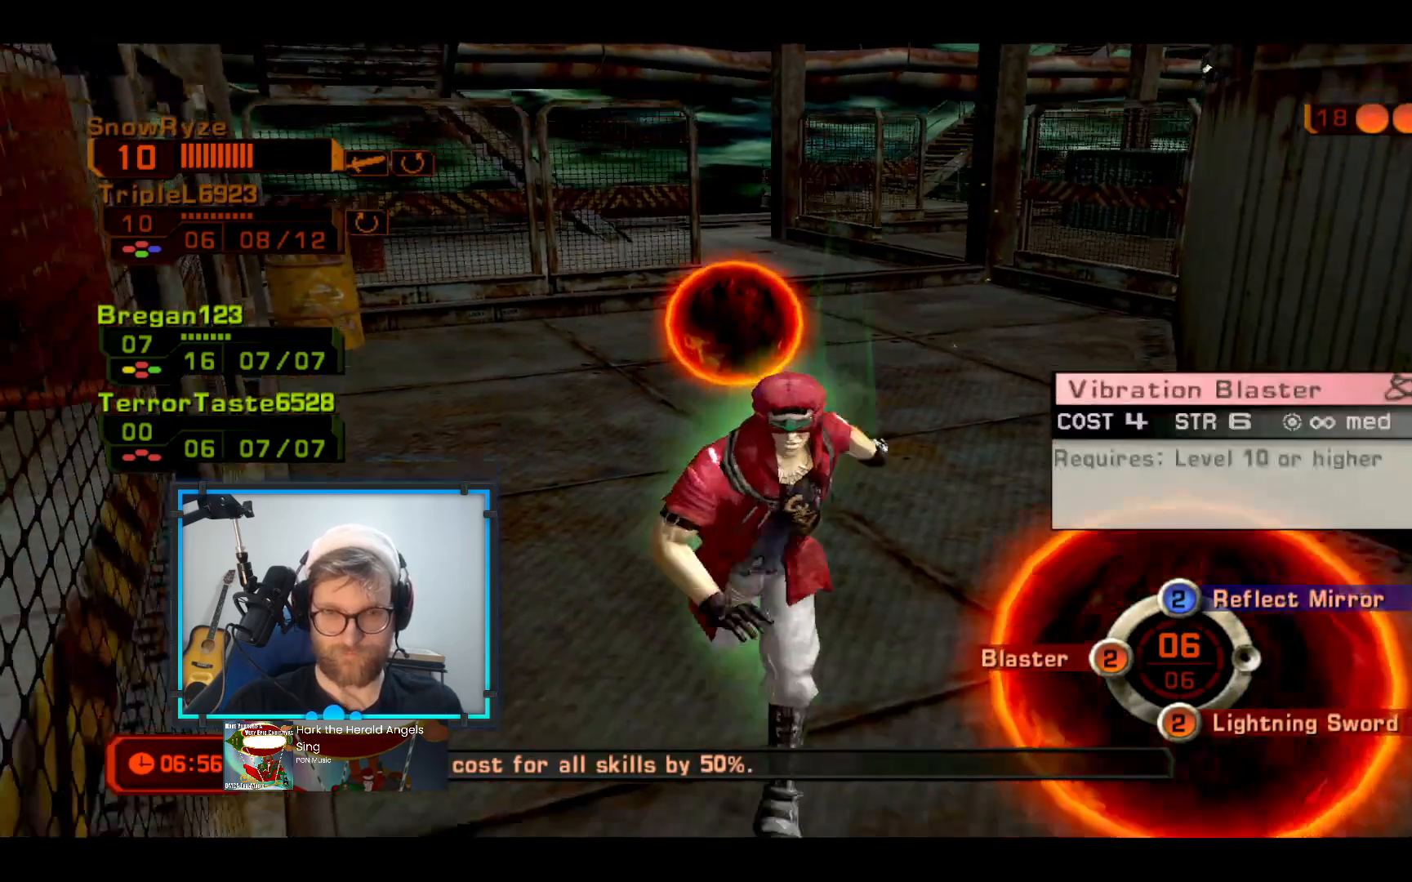
{"buttons": [], "left_stick": "up-left", "right_stick": "center", "events": [[388, "left_stick", "up"], [485, "left_stick", "up-left"]]}
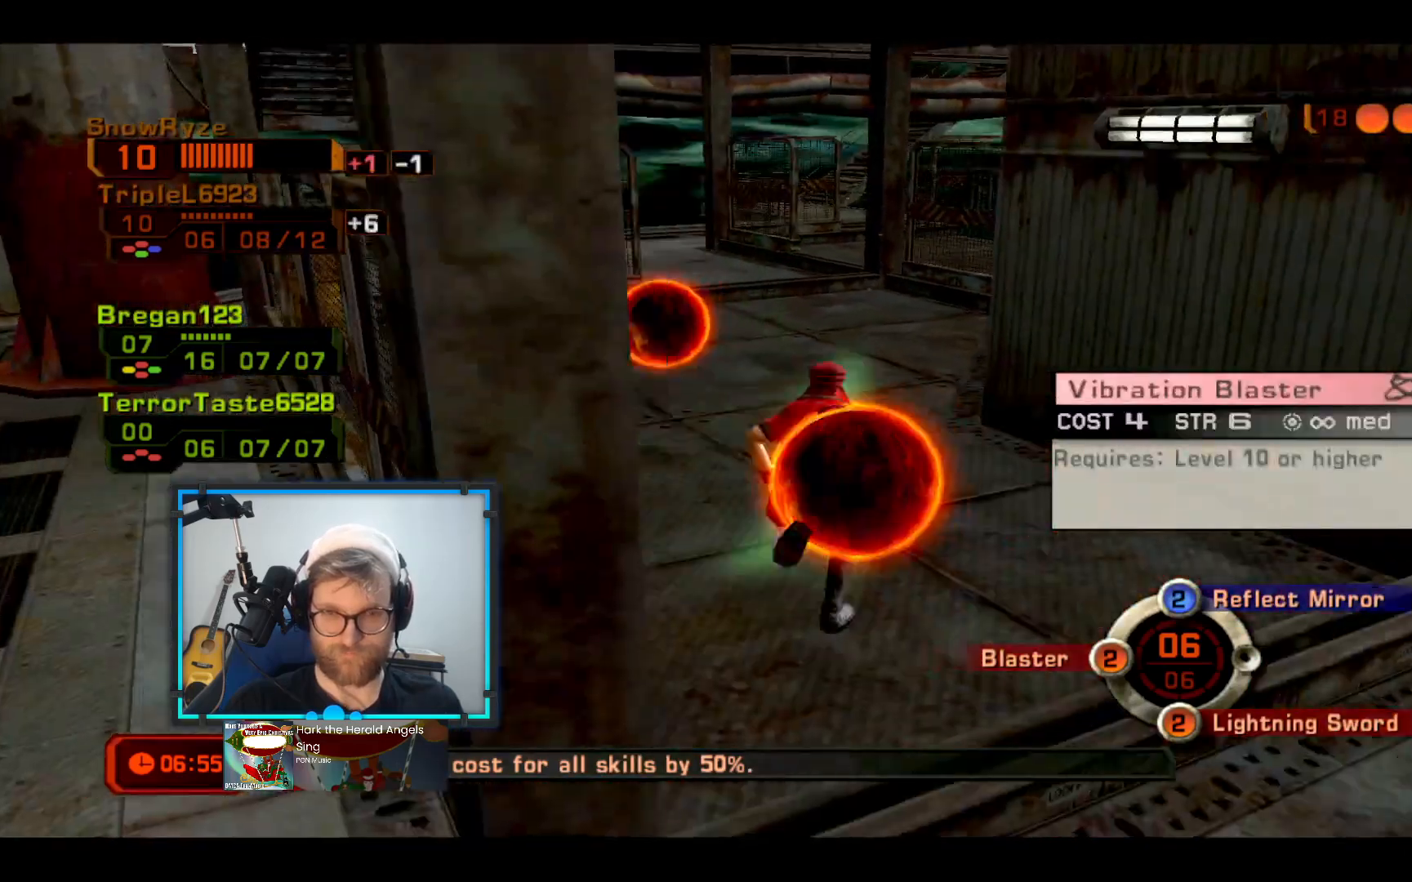
{"buttons": [], "left_stick": "up", "right_stick": "center", "events": [[388, "left_stick", "up"]]}
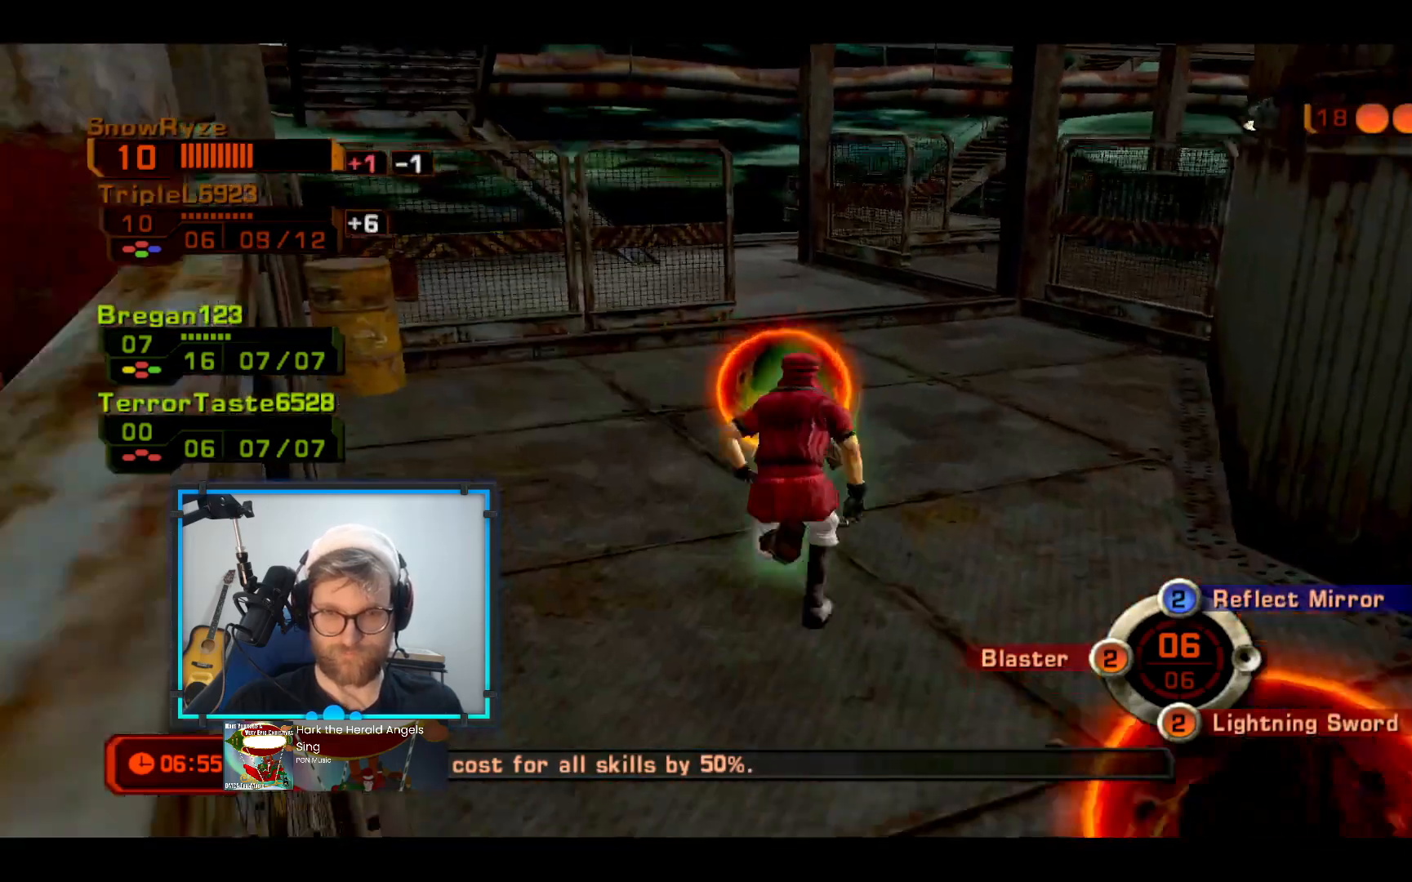
{"buttons": [], "left_stick": "center", "right_stick": "right", "events": [[243, "left_stick", "center"], [485, "right_stick", "right"]]}
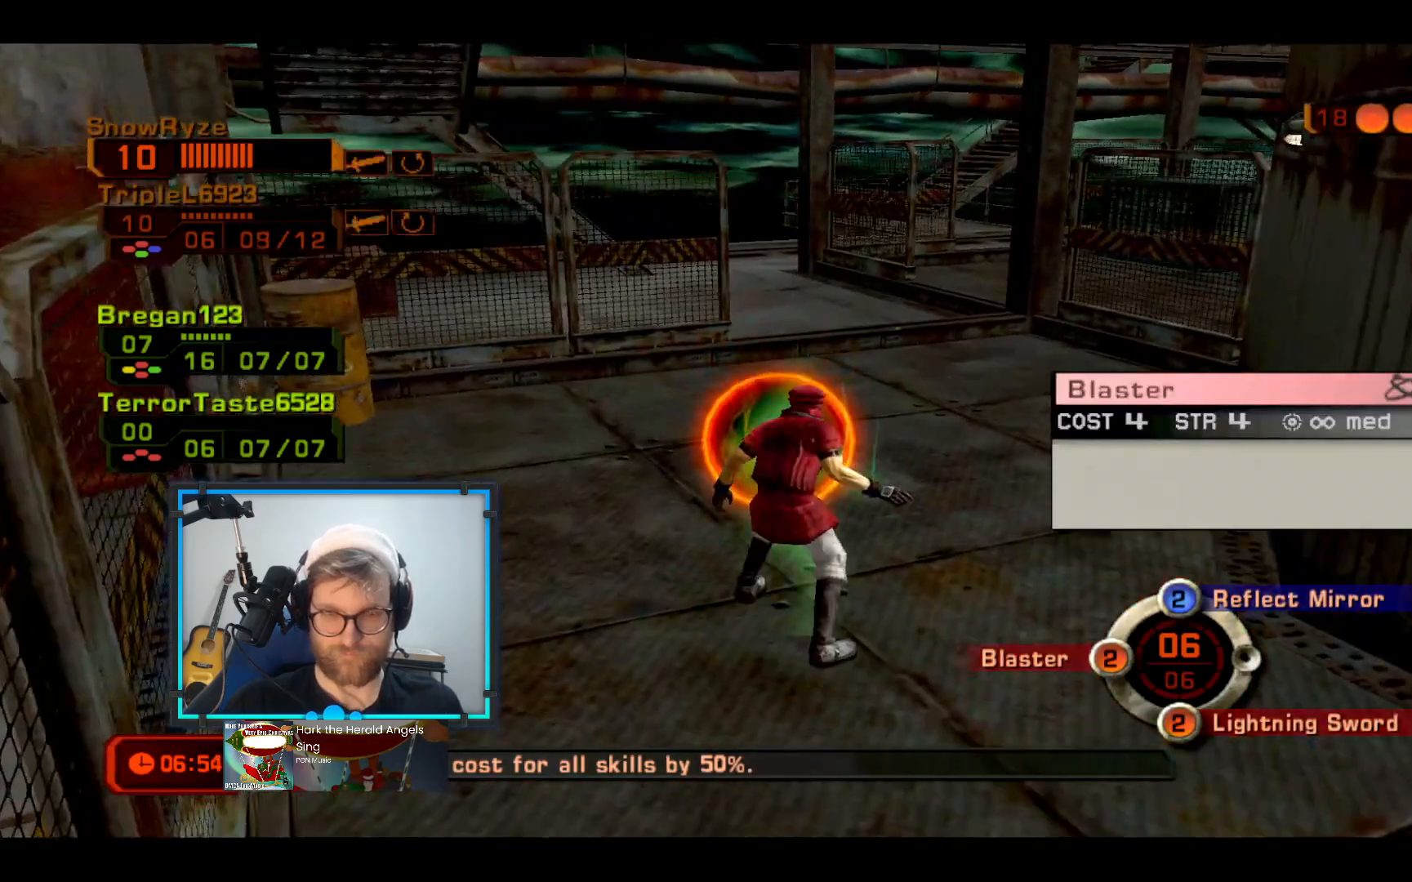
{"buttons": [], "left_stick": "center", "right_stick": "center", "events": [[291, "right_stick", "center"]]}
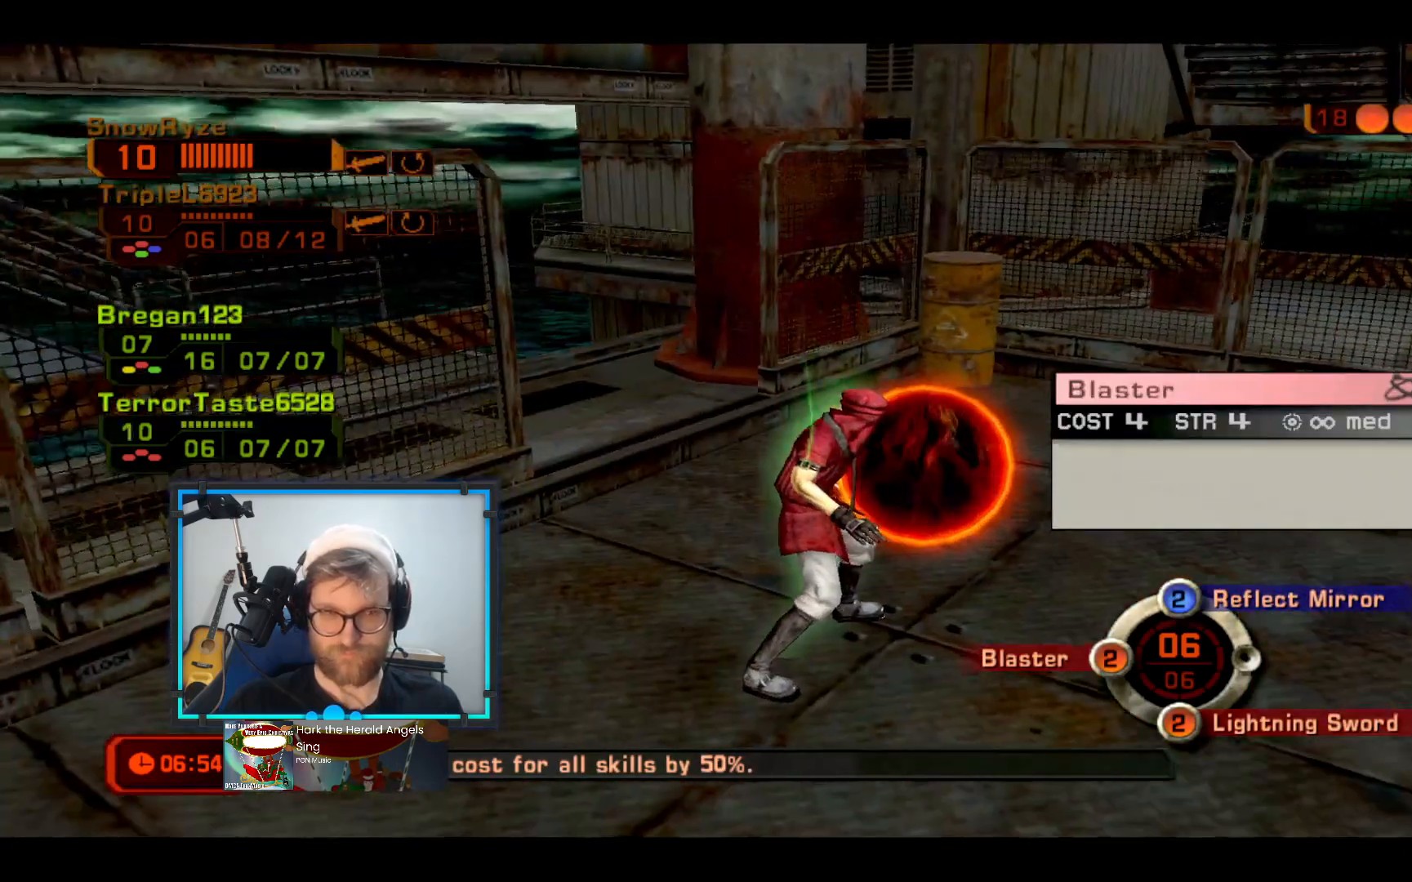
{"buttons": ["R2"], "left_stick": "up-right", "right_stick": "center", "events": [[339, "B", "down"], [339, "left_stick", "up-right"], [436, "B", "up"], [485, "R2", "down"]]}
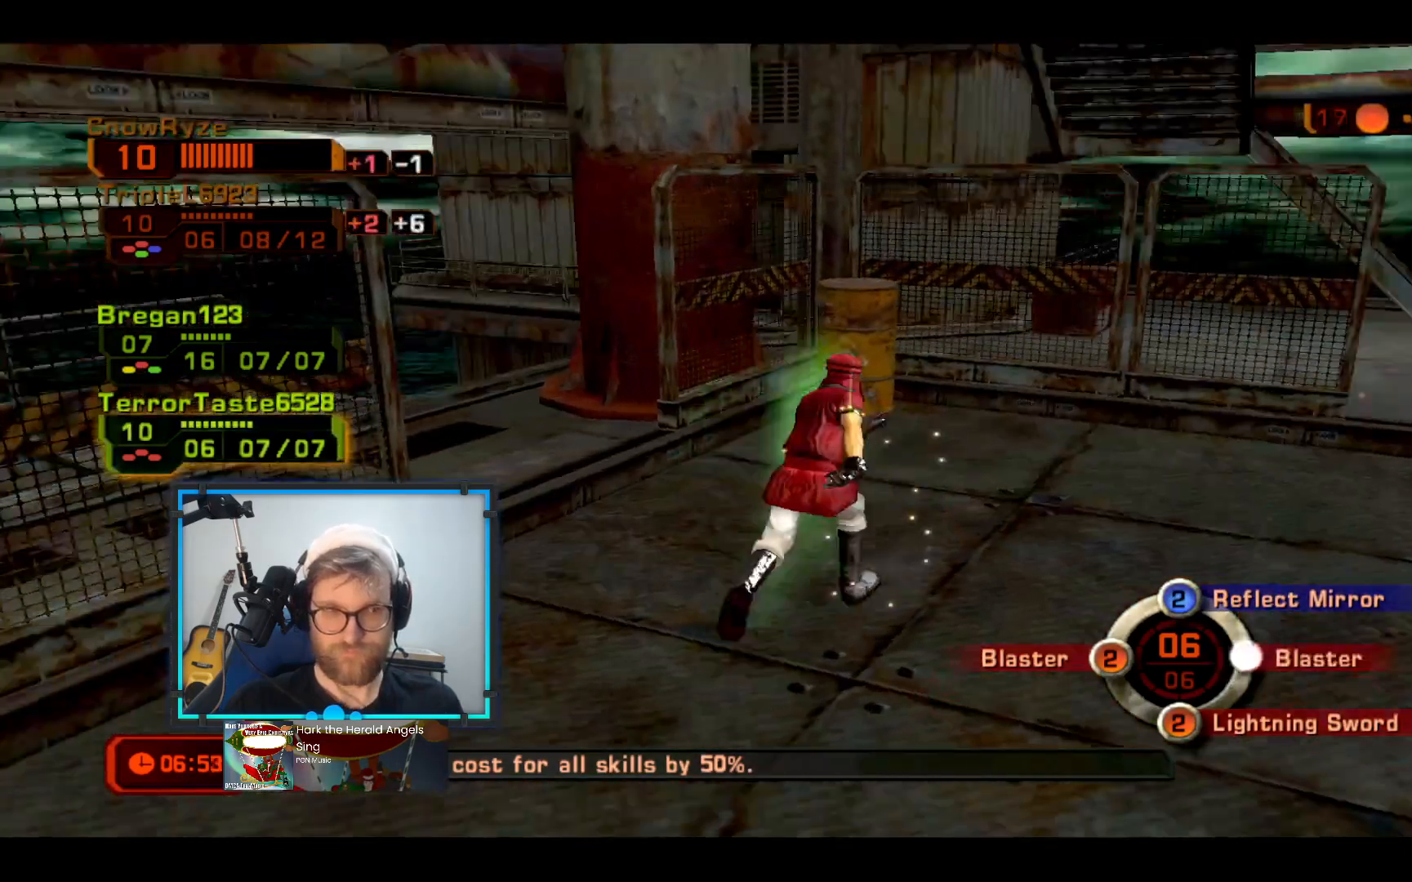
{"buttons": [], "left_stick": "down-left", "right_stick": "center", "events": [[49, "left_stick", "up-left"], [194, "R2", "up"], [194, "left_stick", "down-left"]]}
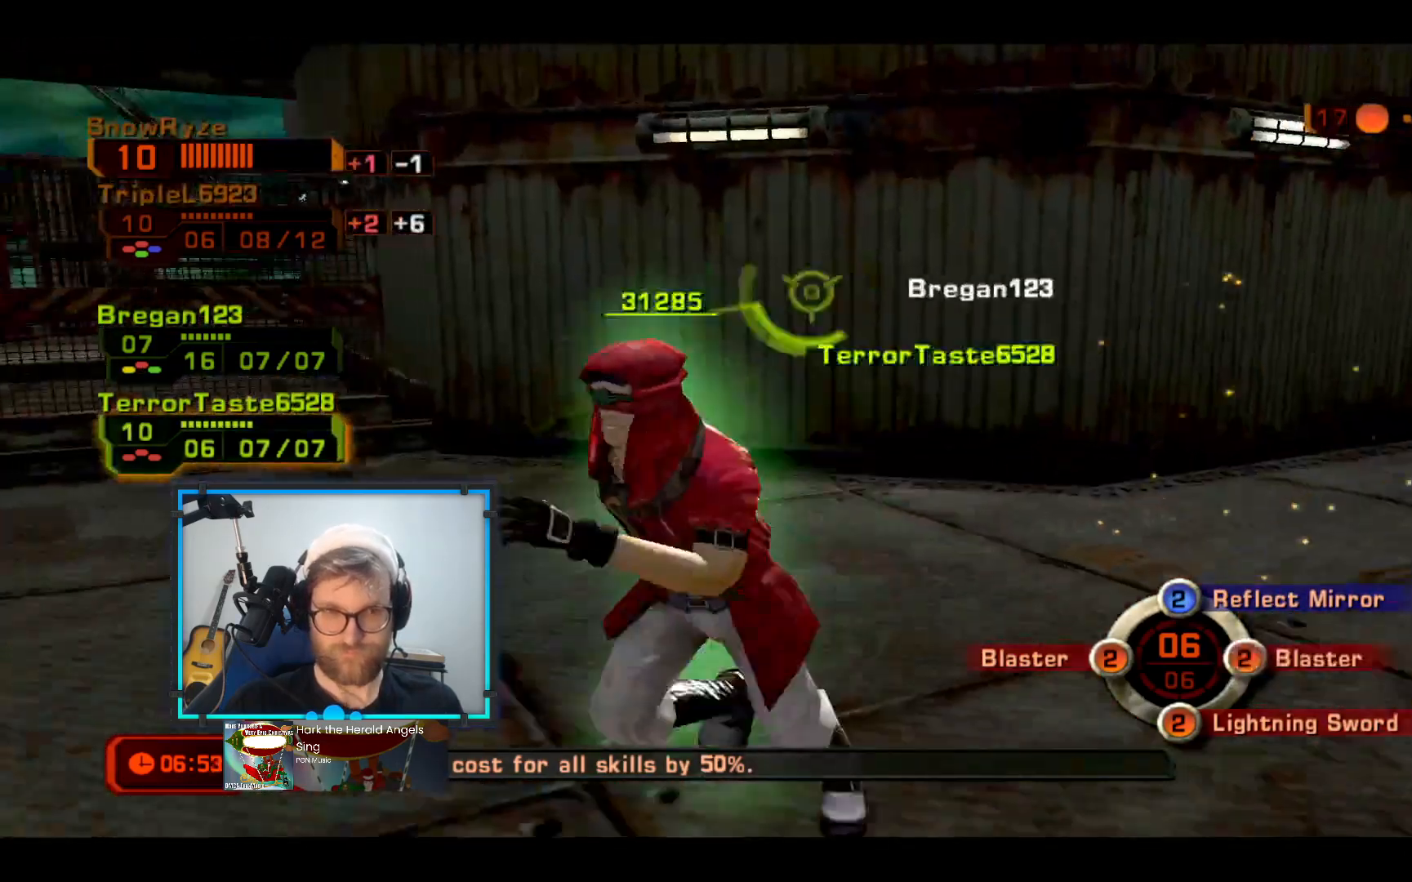
{"buttons": [], "left_stick": "down-right", "right_stick": "center", "events": [[242, "left_stick", "down-right"]]}
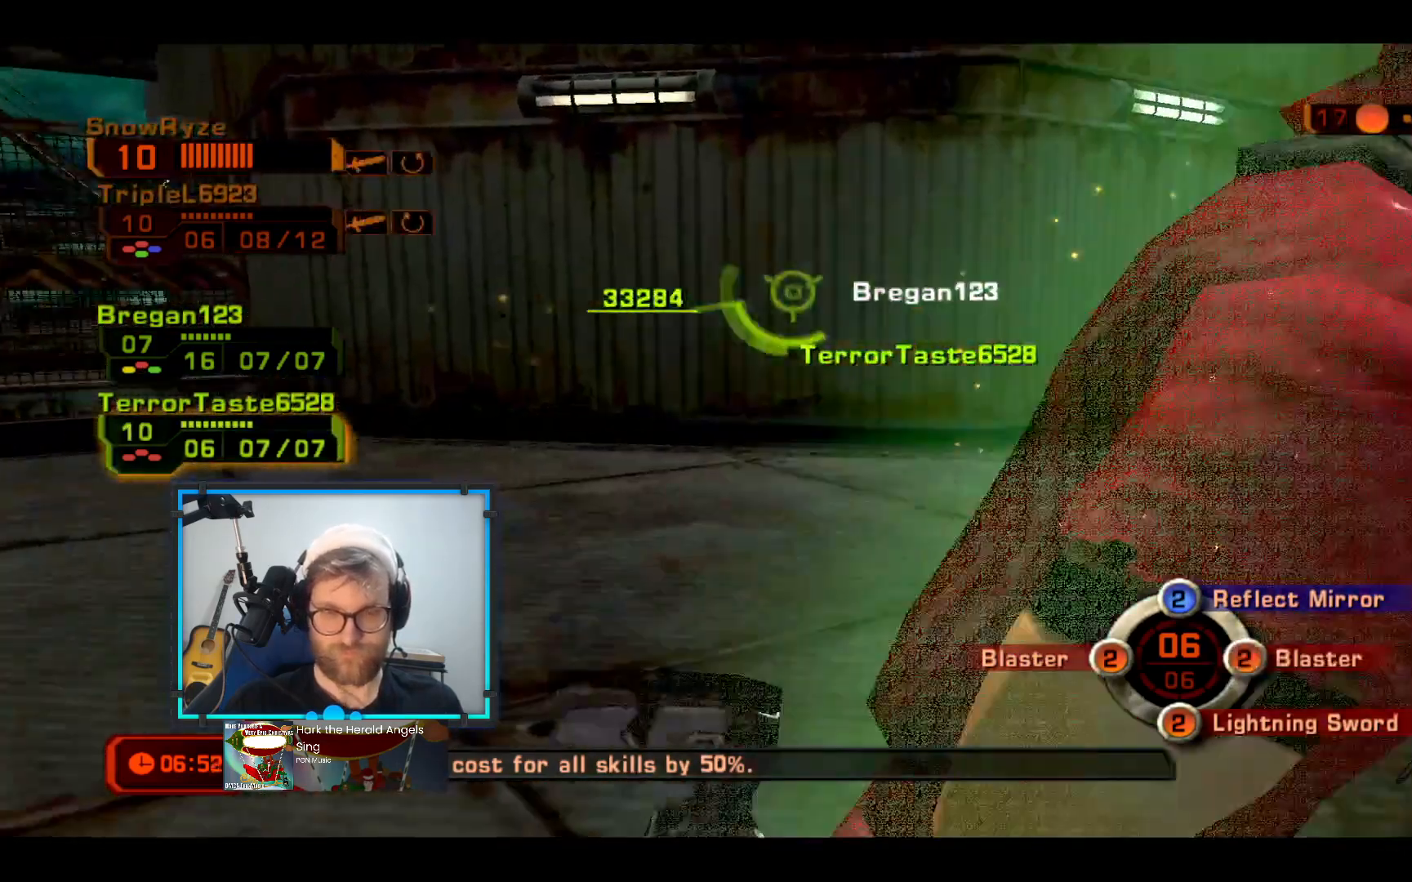
{"buttons": [], "left_stick": "up", "right_stick": "center", "events": [[388, "left_stick", "up-right"], [485, "left_stick", "up"]]}
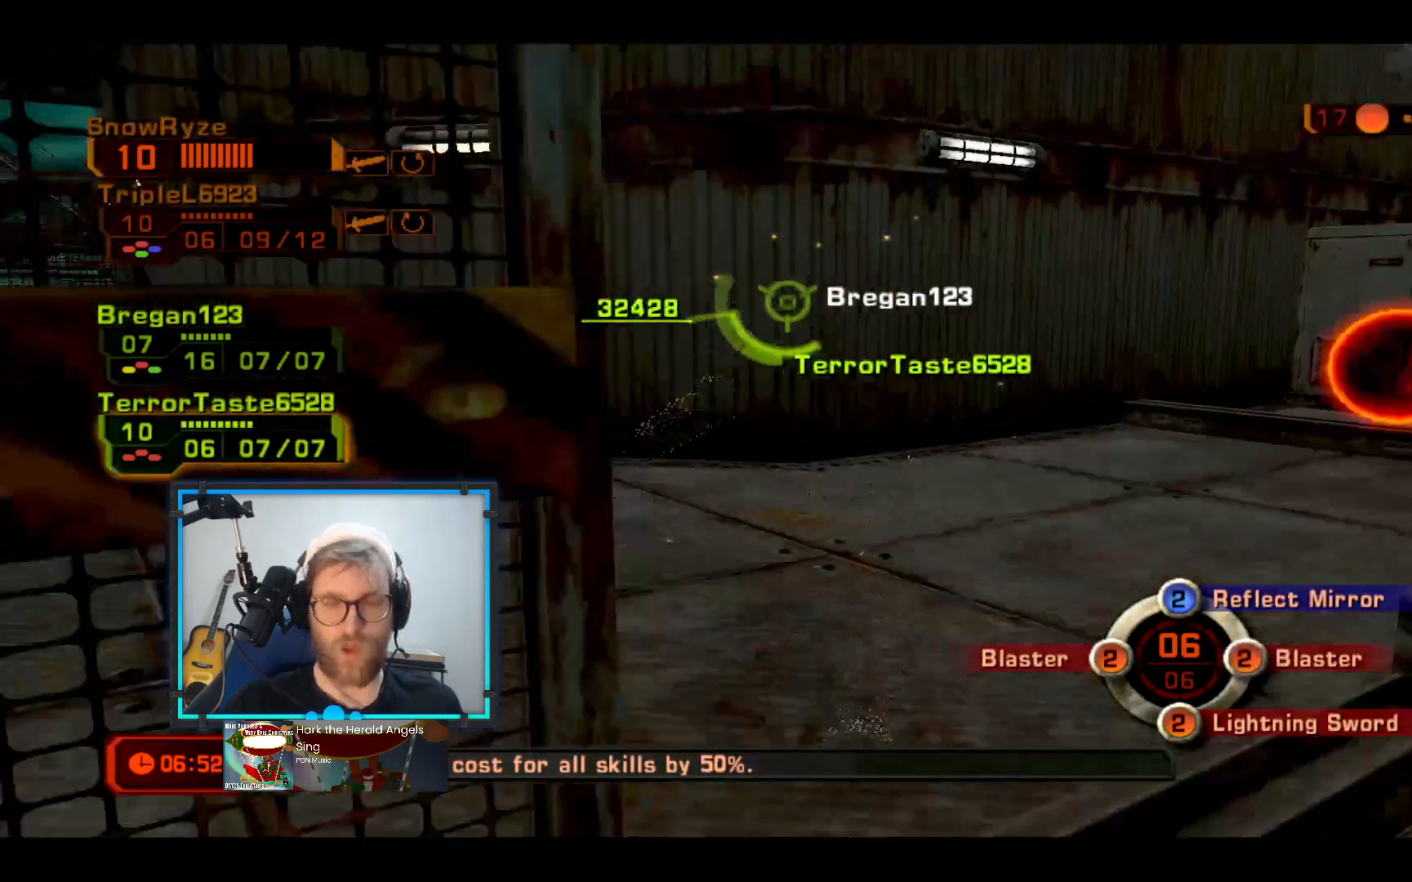
{"buttons": [], "left_stick": "center", "right_stick": "center", "events": [[485, "left_stick", "center"]]}
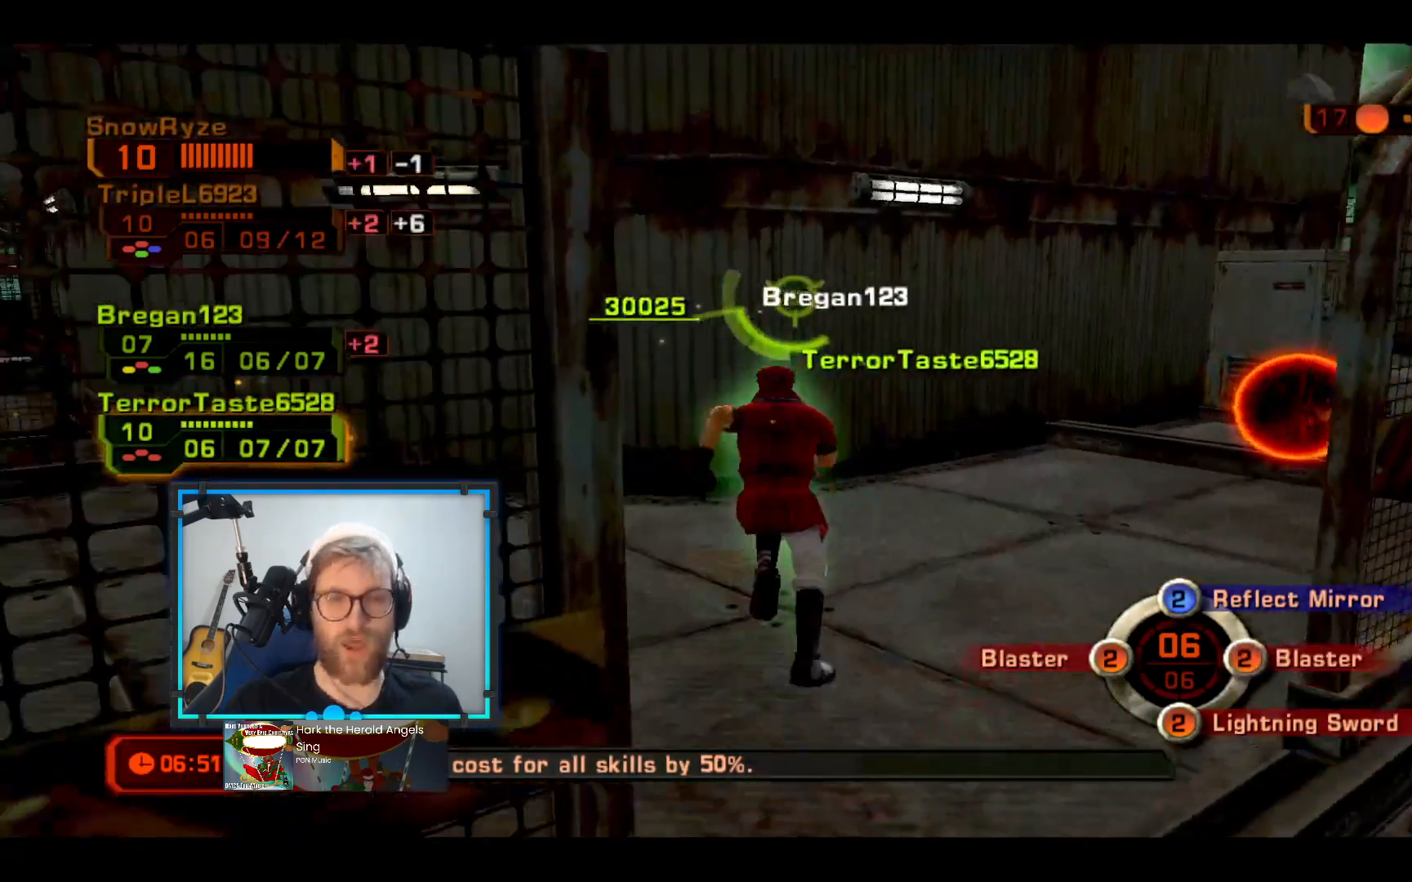
{"buttons": [], "left_stick": "down-right", "right_stick": "down-right", "events": [[48, "R2", "down"], [97, "right_stick", "down-right"], [145, "left_stick", "down-right"], [194, "R2", "up"]]}
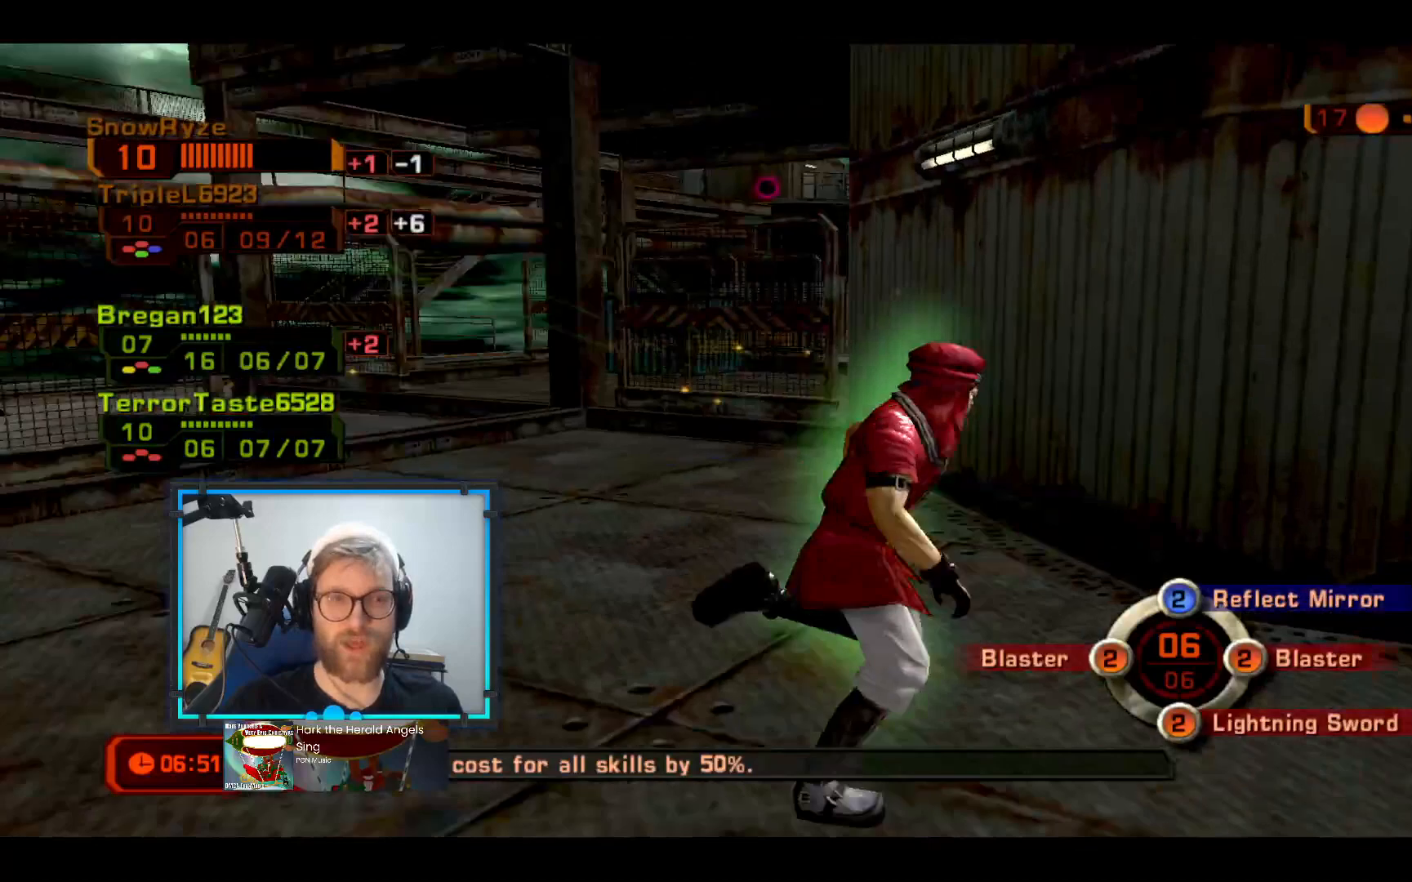
{"buttons": [], "left_stick": "down-left", "right_stick": "down-right"}
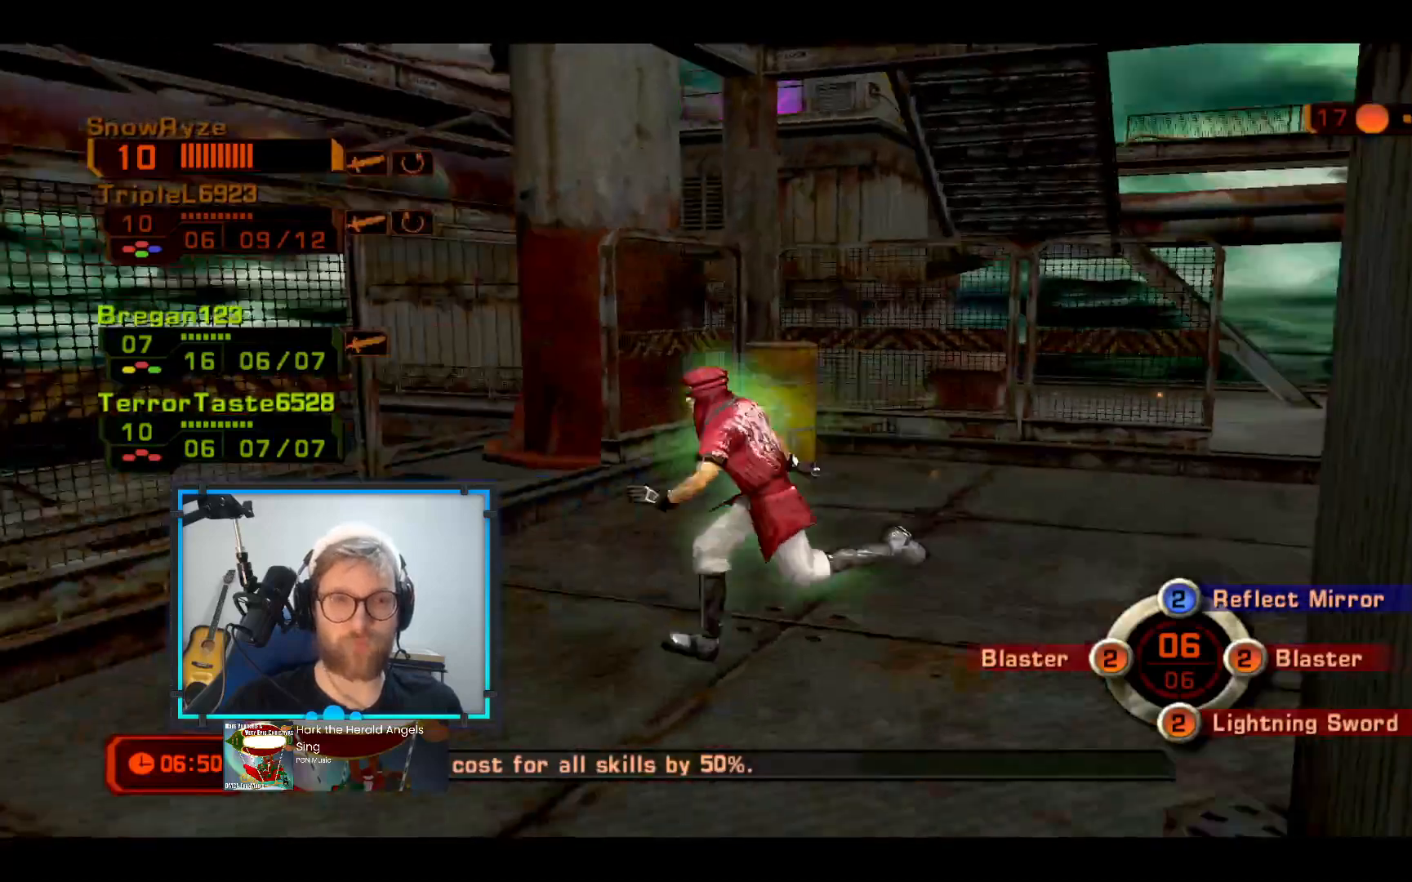
{"buttons": [], "left_stick": "up-left", "right_stick": "left", "events": [[97, "right_stick", "left"], [145, "left_stick", "up"], [291, "right_stick", "center"], [436, "right_stick", "left"], [485, "left_stick", "up-left"]]}
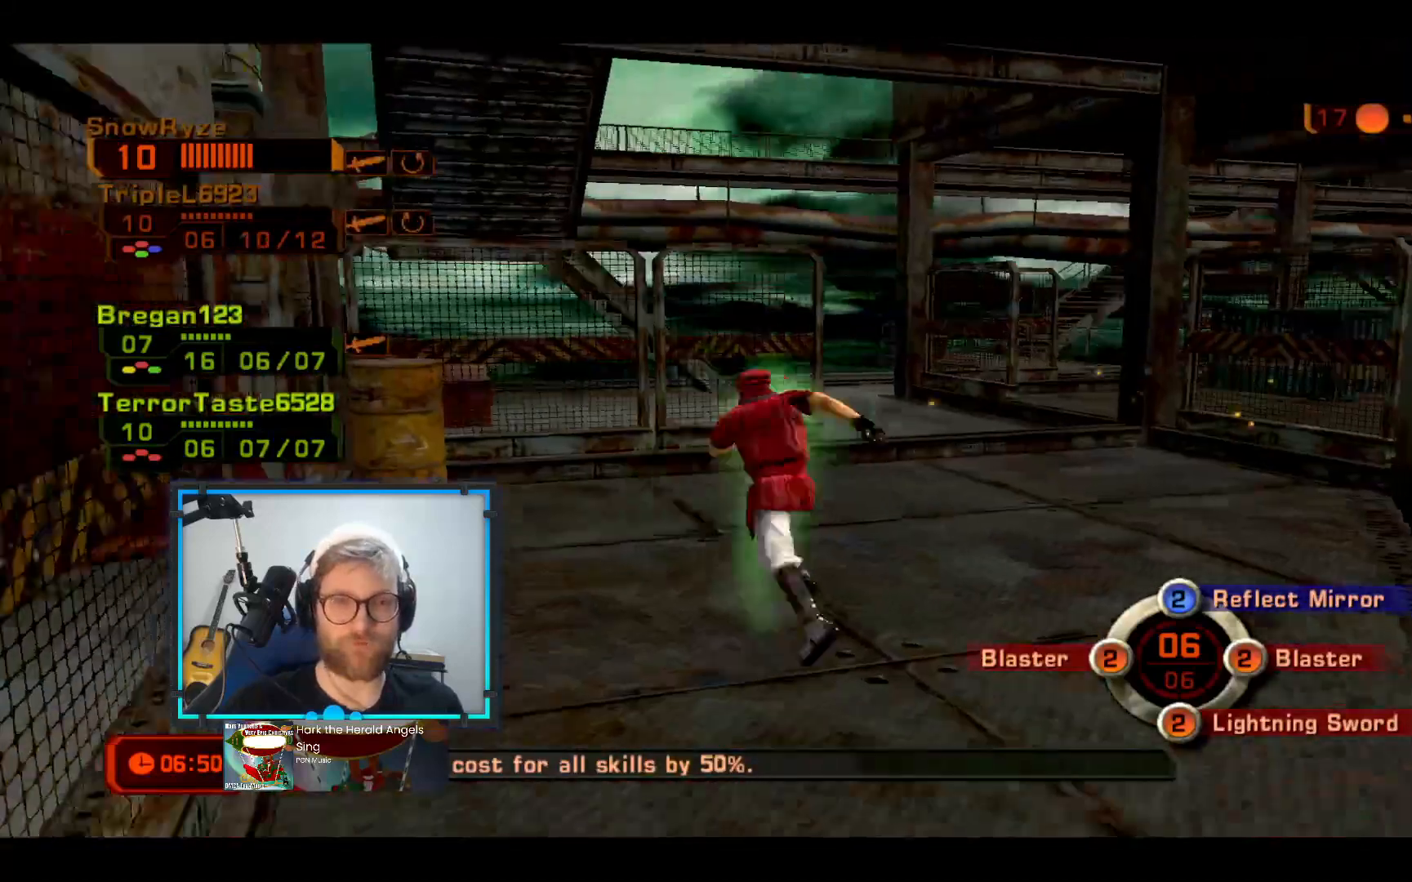
{"buttons": [], "left_stick": "down-left", "right_stick": "up-right"}
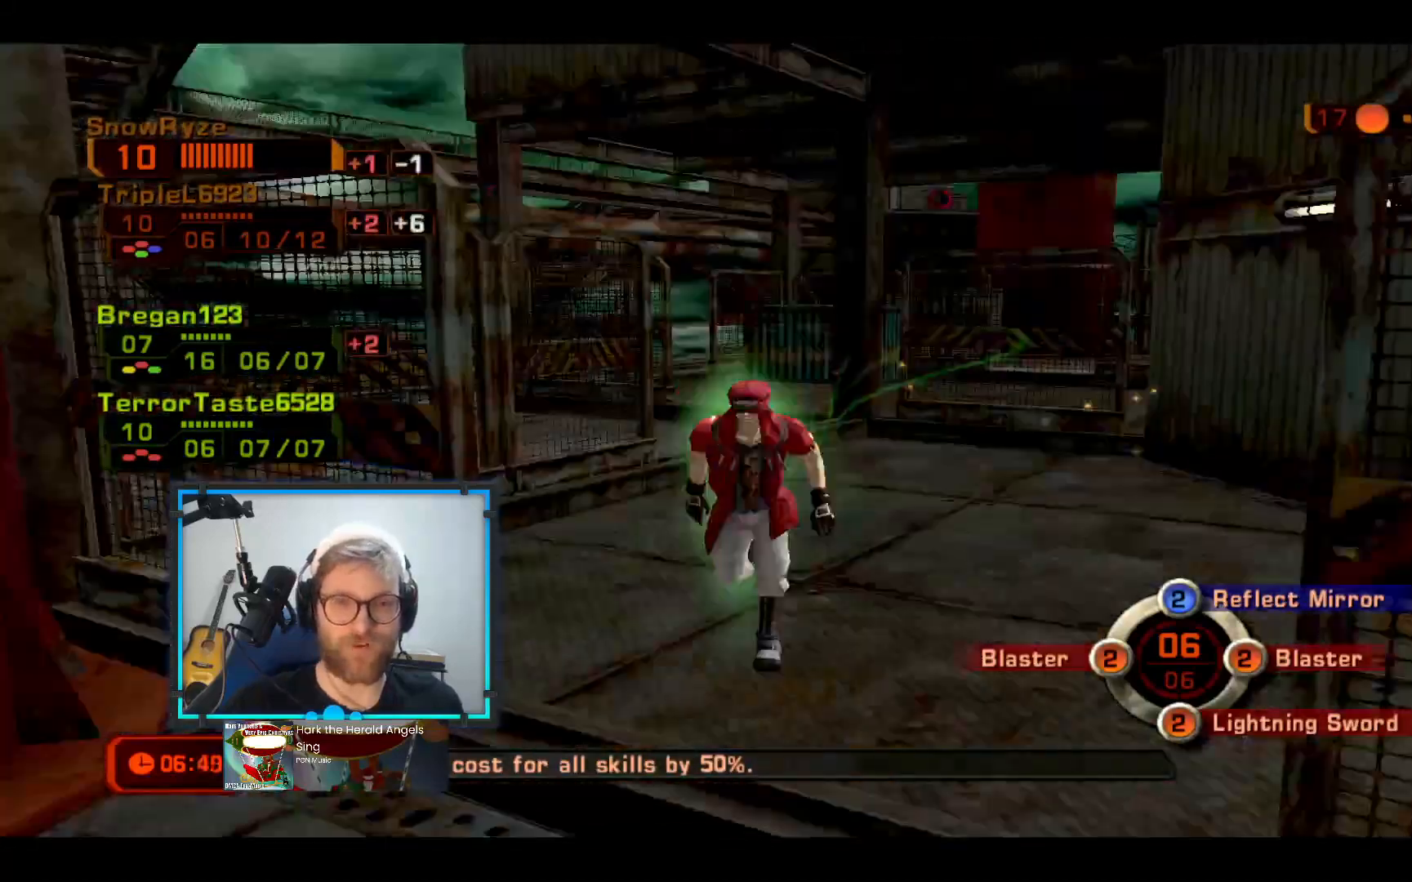
{"buttons": [], "left_stick": "down-left", "right_stick": "left", "events": [[146, "left_stick", "down-right"], [291, "right_stick", "center"], [340, "left_stick", "down-left"], [388, "right_stick", "left"]]}
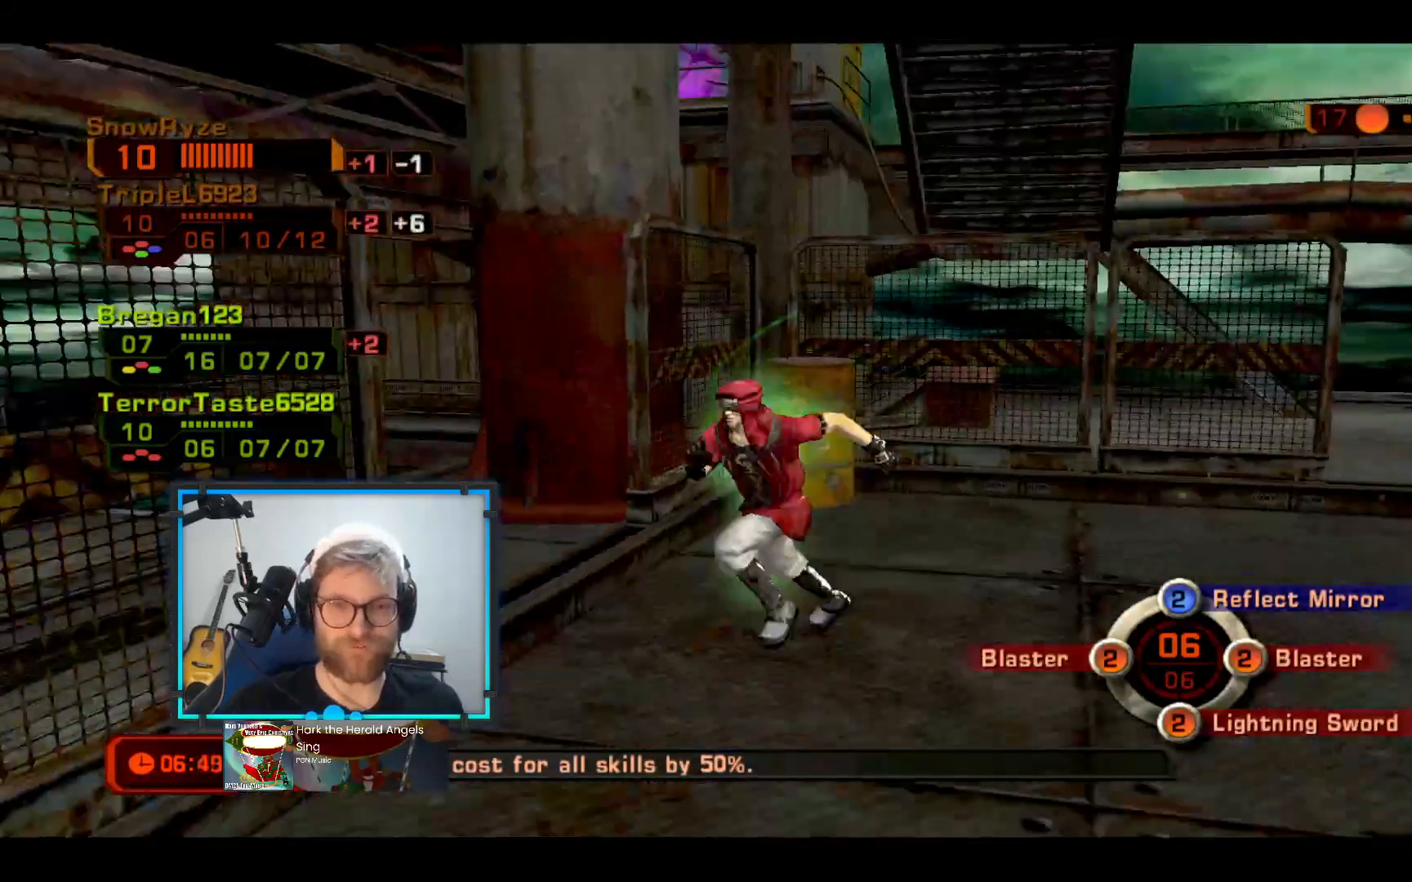
{"buttons": [], "left_stick": "left", "right_stick": "right", "events": [[49, "left_stick", "up-left"], [97, "right_stick", "center"], [291, "left_stick", "down-left"], [388, "right_stick", "right"], [533, "left_stick", "left"]]}
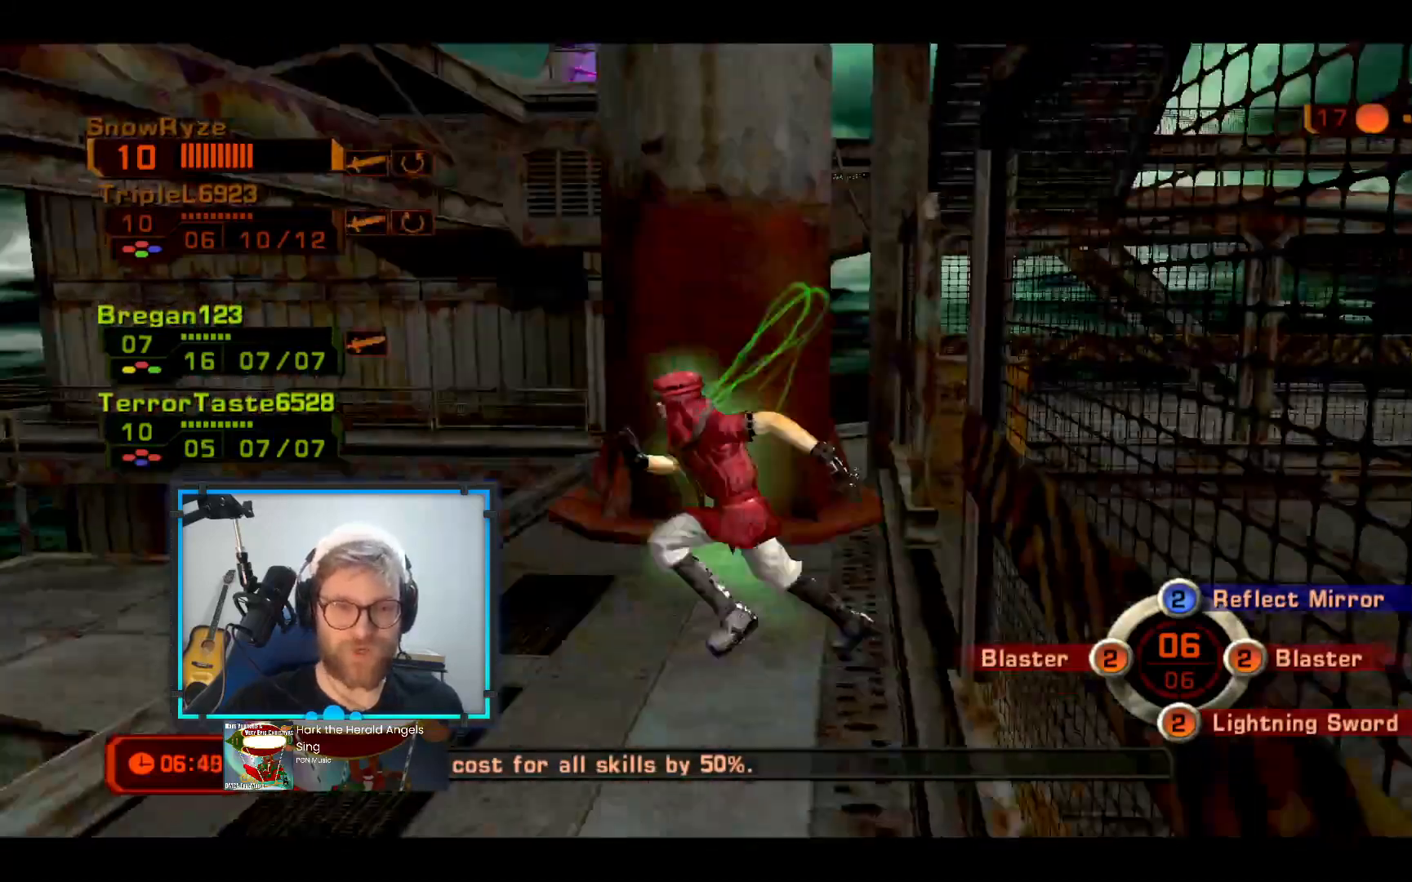
{"buttons": [], "left_stick": "up-left", "right_stick": "center", "events": [[97, "right_stick", "center"], [291, "left_stick", "up-left"], [291, "right_stick", "right"], [437, "right_stick", "center"]]}
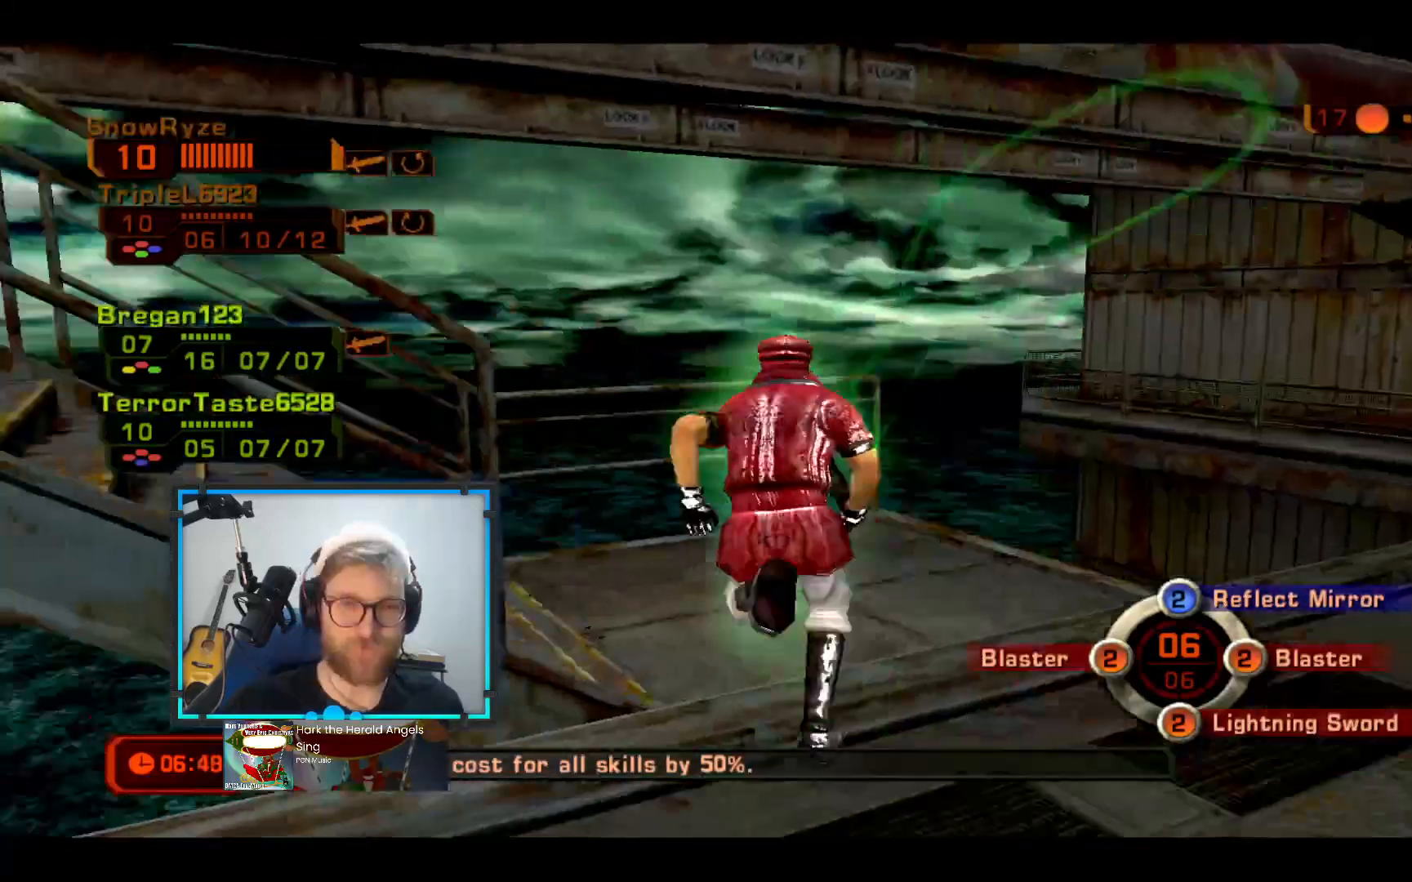
{"buttons": ["L3"], "left_stick": "up-right", "right_stick": "center", "events": [[49, "left_stick", "up"], [194, "left_stick", "up-right"], [388, "L3", "down"]]}
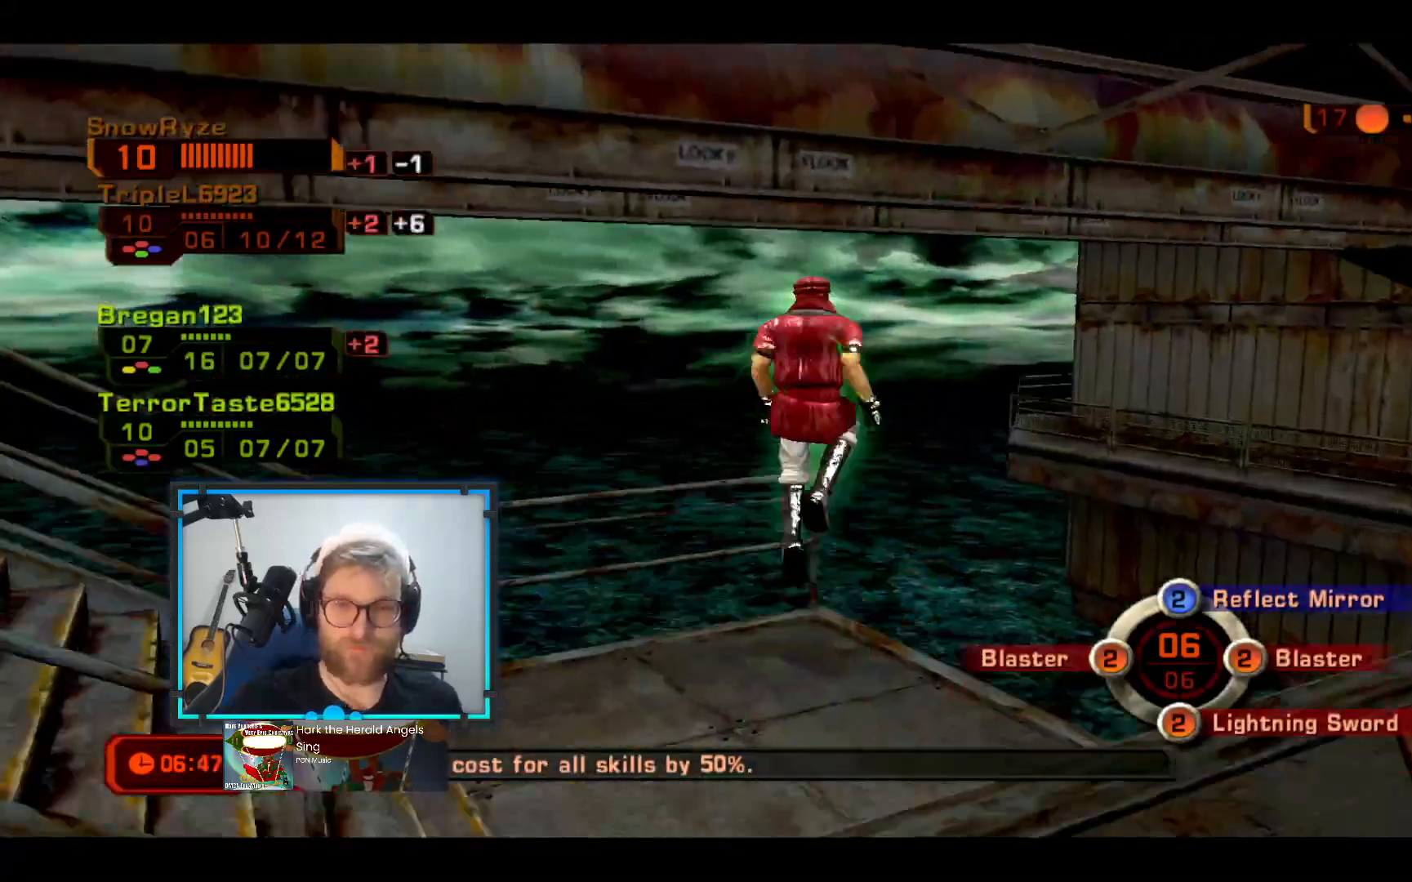
{"buttons": [], "left_stick": "up-right", "right_stick": "center", "events": [[194, "L3", "up"]]}
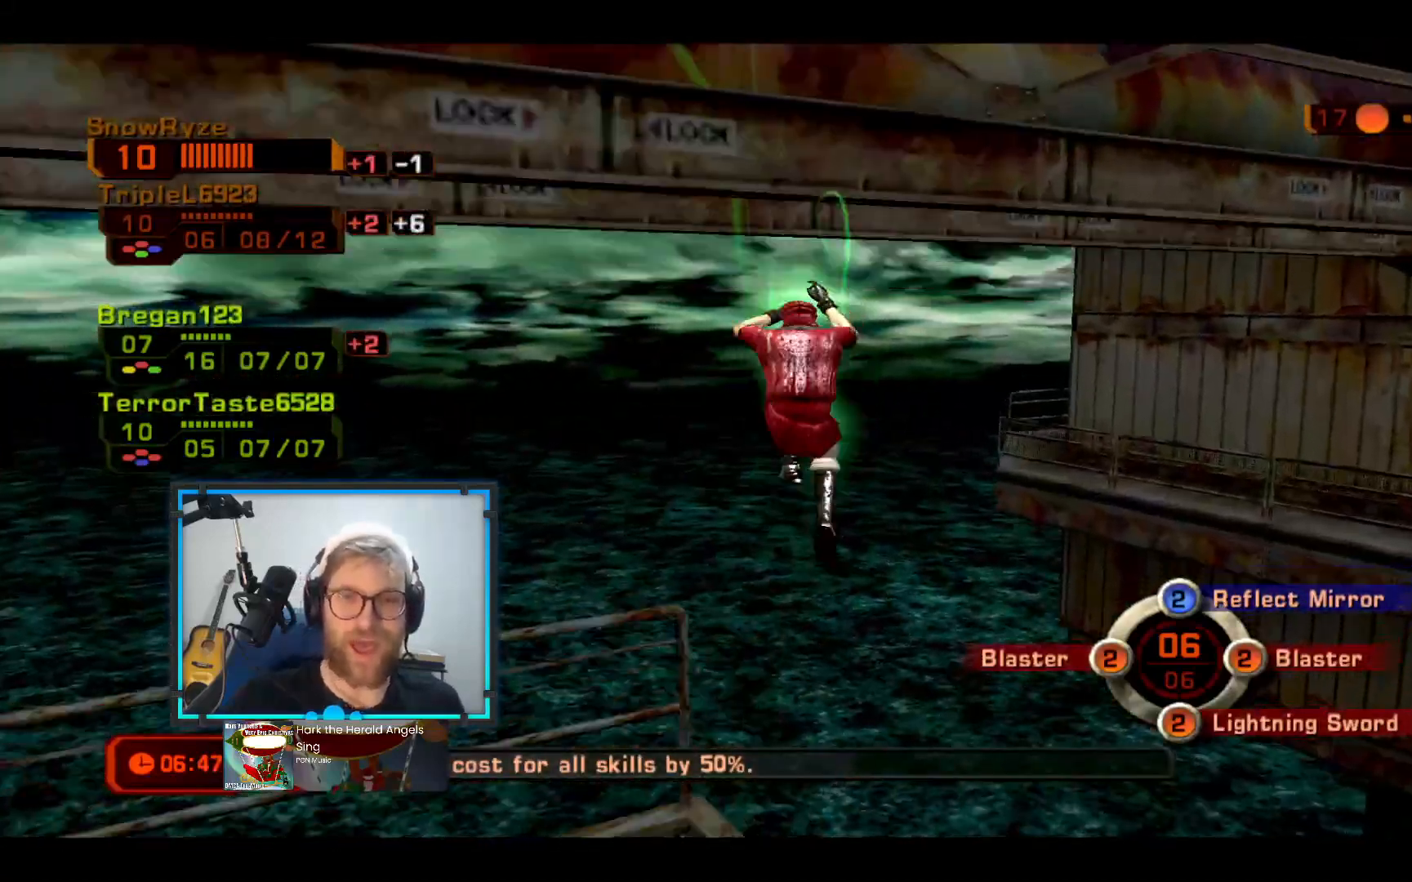
{"buttons": [], "left_stick": "up-left", "right_stick": "center", "events": [[97, "left_stick", "up-left"], [146, "right_stick", "up-left"], [291, "right_stick", "center"]]}